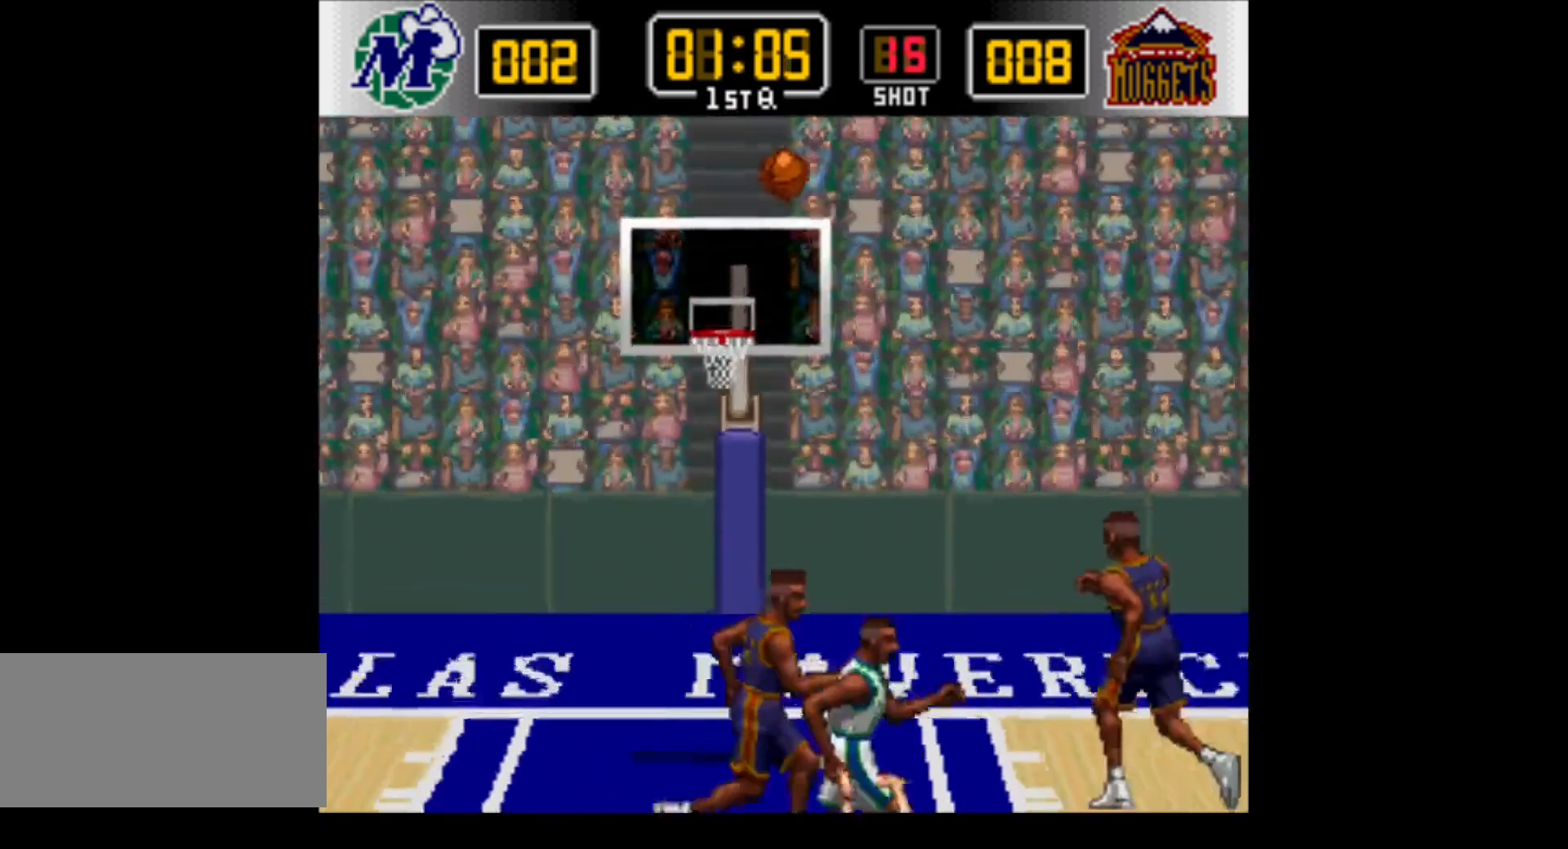
Gameplay with a controller (Nintendo layout); each line is a JSON object with the inputs held at the frame after it. "events" lists button and stick changes between this image and that frame as [ms after this image, input, new state], when the widget could be followed in between. Not read: L3 R3.
{"buttons": [], "events": []}
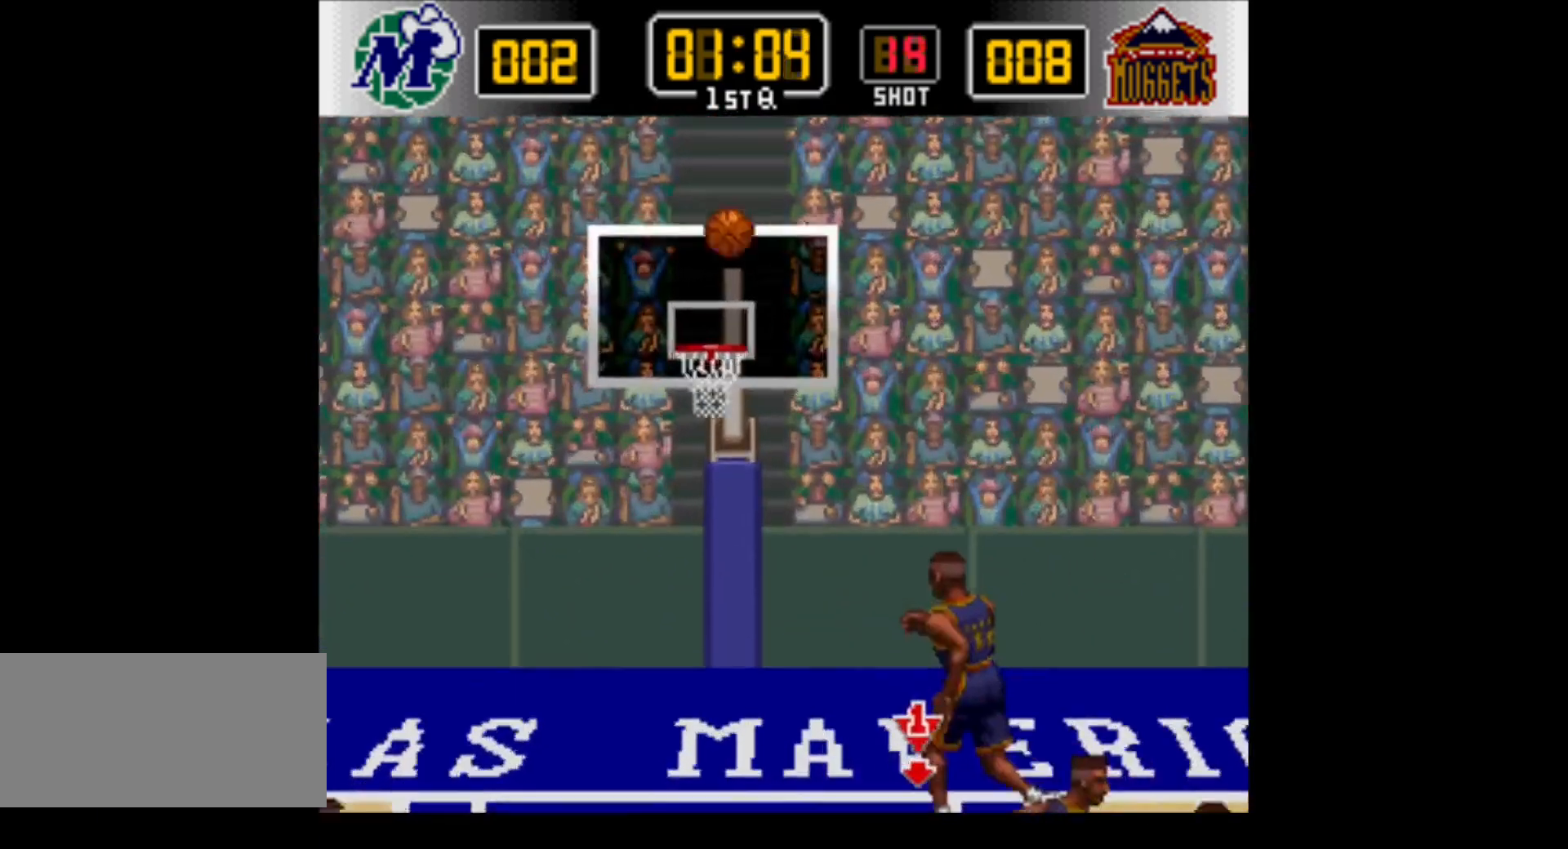
{"buttons": [], "events": []}
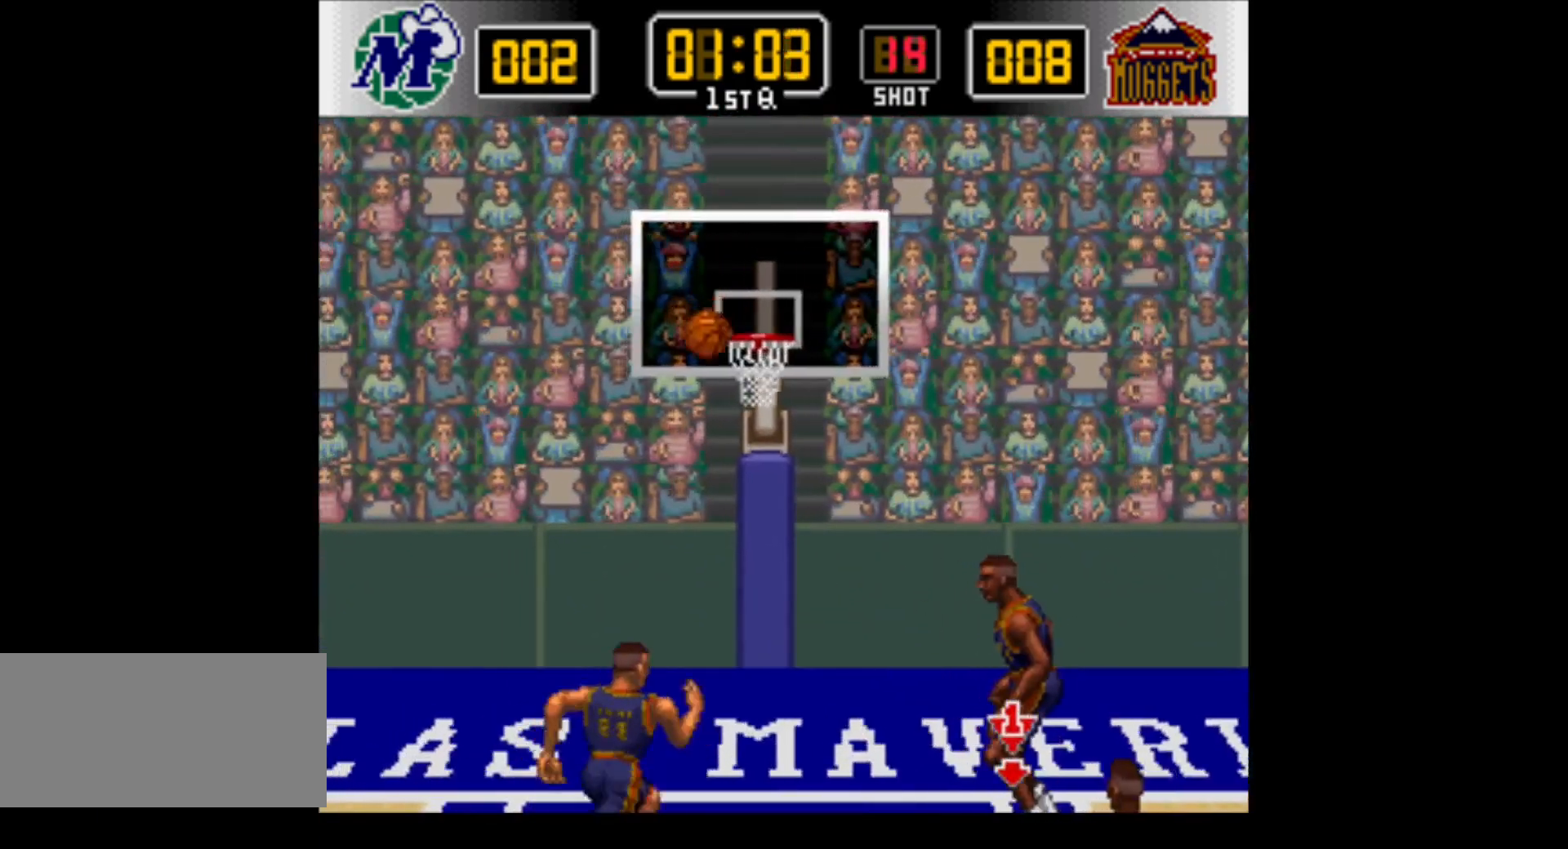
{"buttons": [], "events": []}
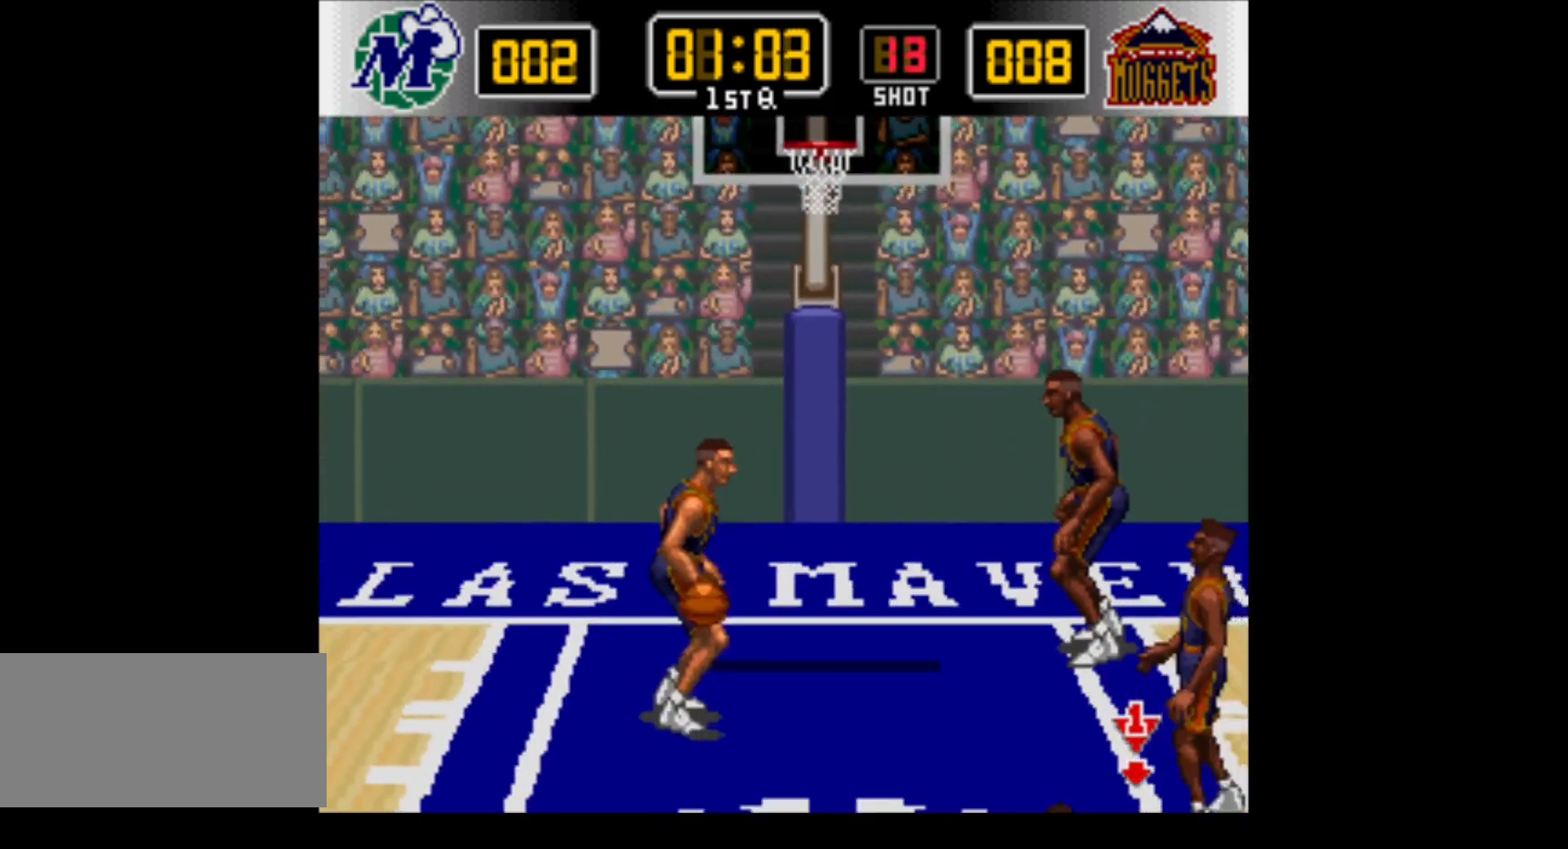
{"buttons": [], "events": []}
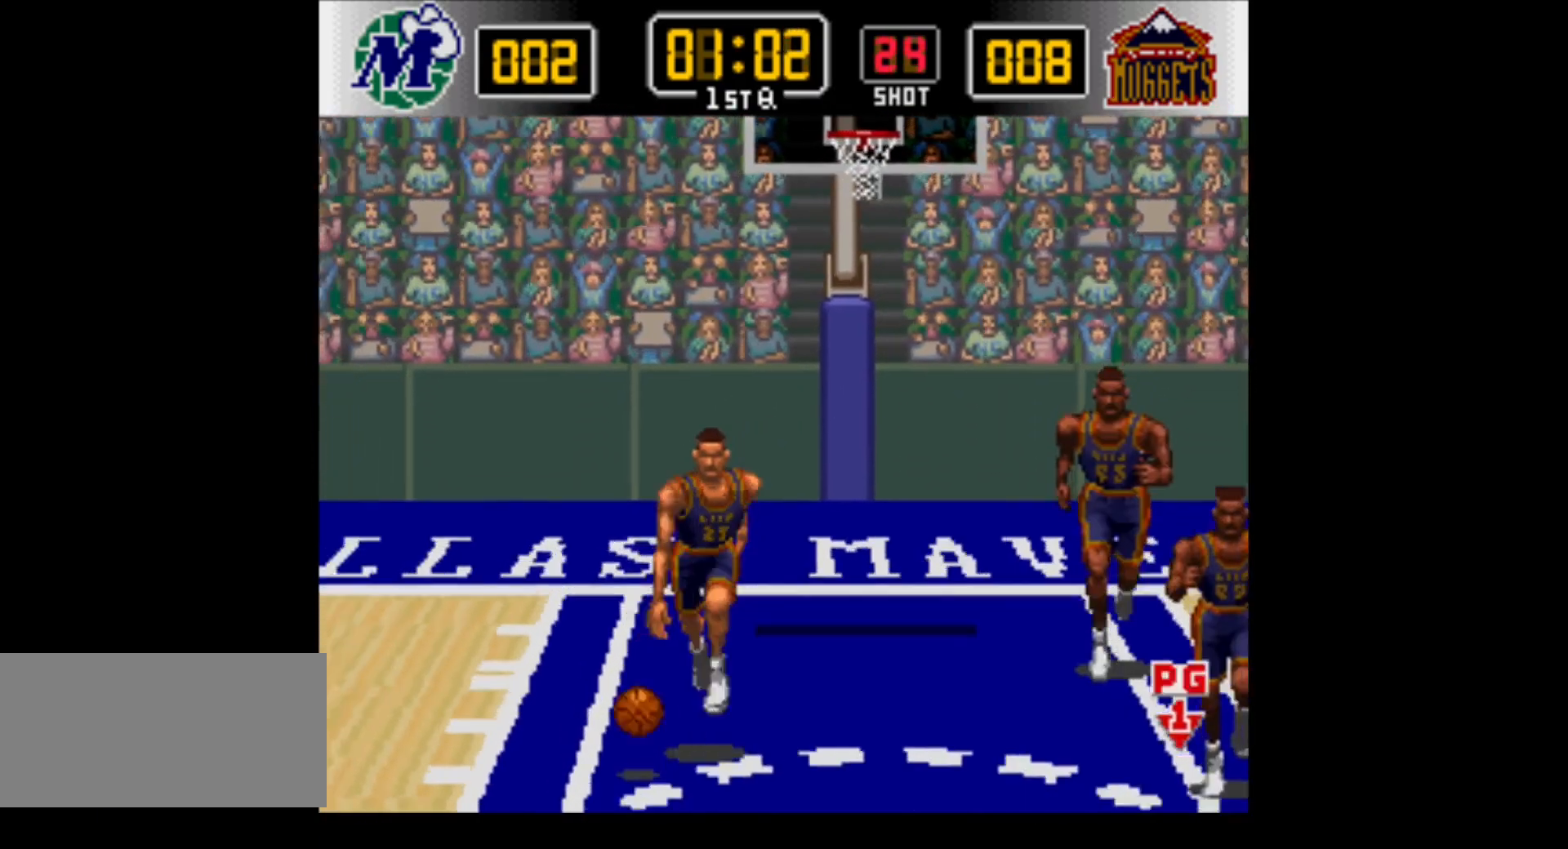
{"buttons": ["DPAD_LEFT"], "events": [[317, "DPAD_UP", "down"], [350, "DPAD_LEFT", "down"], [417, "DPAD_UP", "up"]]}
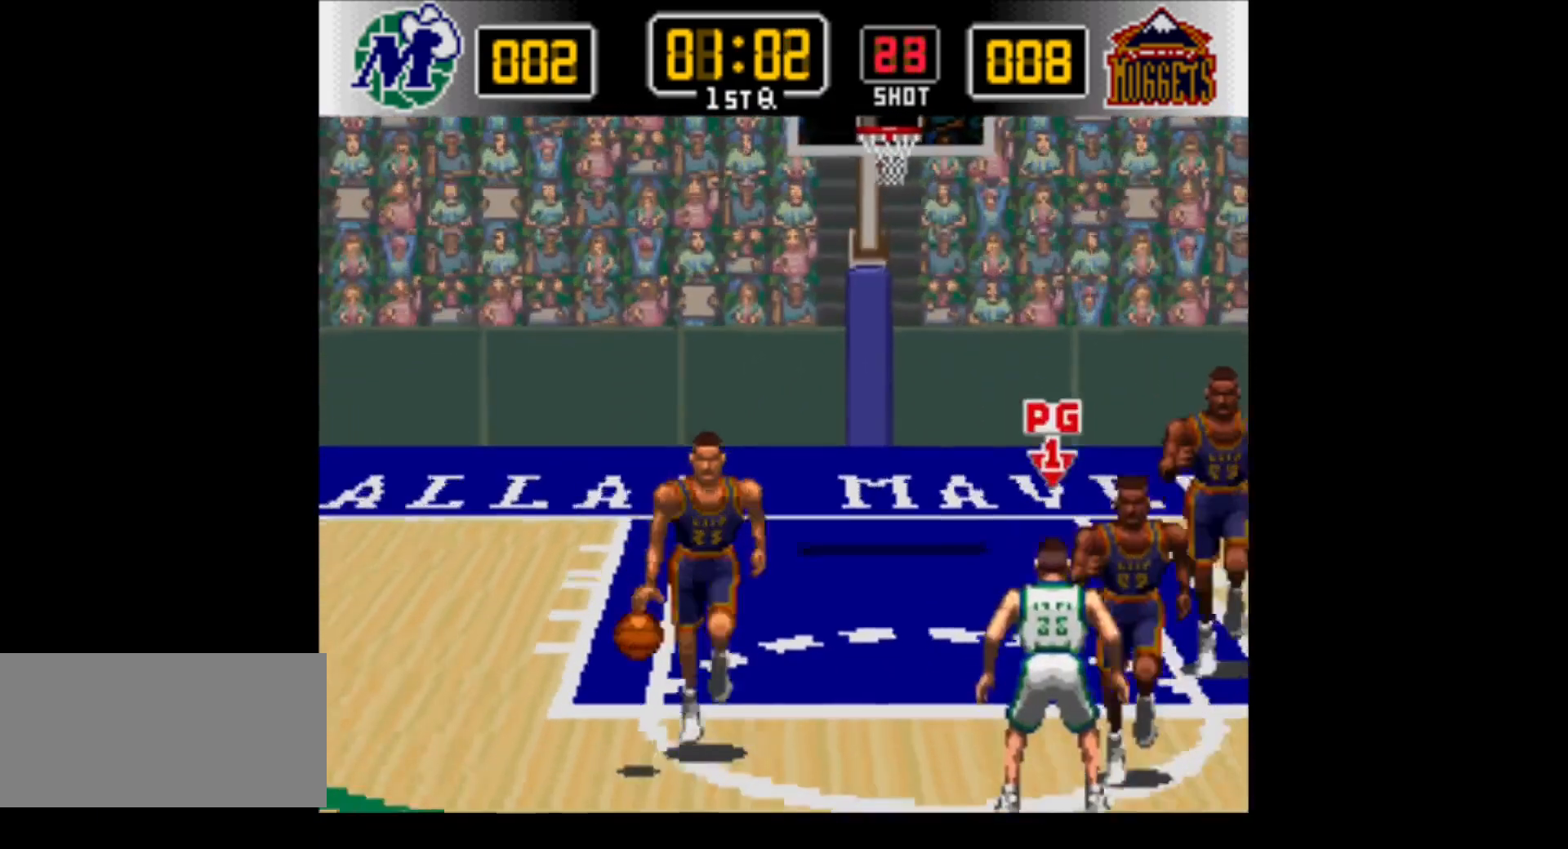
{"buttons": ["Y", "DPAD_DOWN", "DPAD_LEFT"], "events": [[350, "DPAD_DOWN", "down"], [467, "Y", "down"]]}
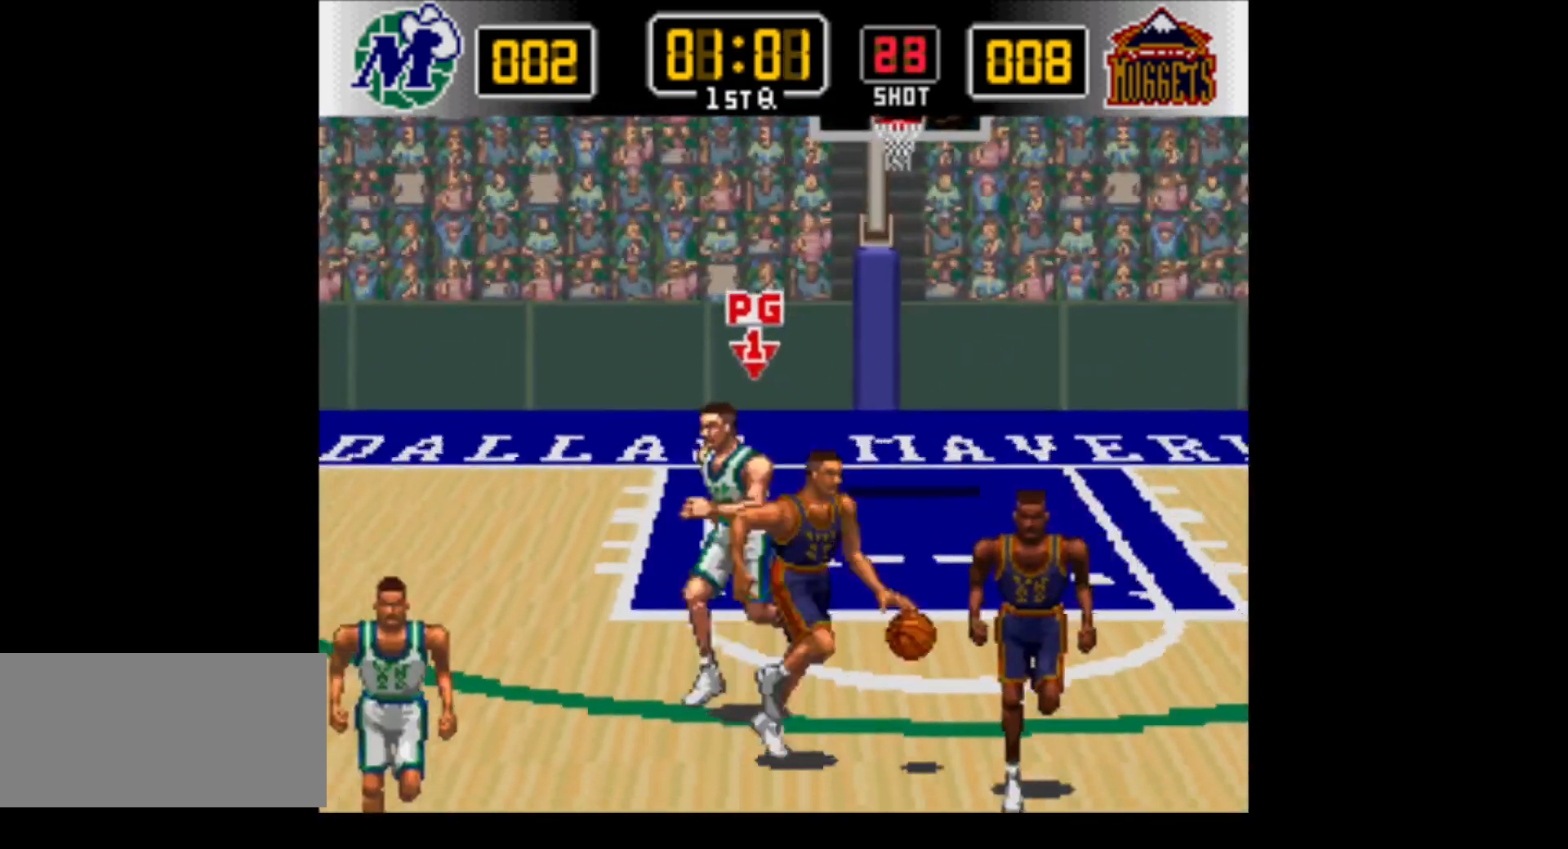
{"buttons": ["DPAD_DOWN", "DPAD_LEFT"], "events": [[133, "DPAD_LEFT", "up"], [167, "DPAD_RIGHT", "down"], [200, "Y", "up"], [317, "DPAD_DOWN", "up"], [350, "DPAD_DOWN", "down"], [467, "DPAD_RIGHT", "up"], [500, "DPAD_LEFT", "down"]]}
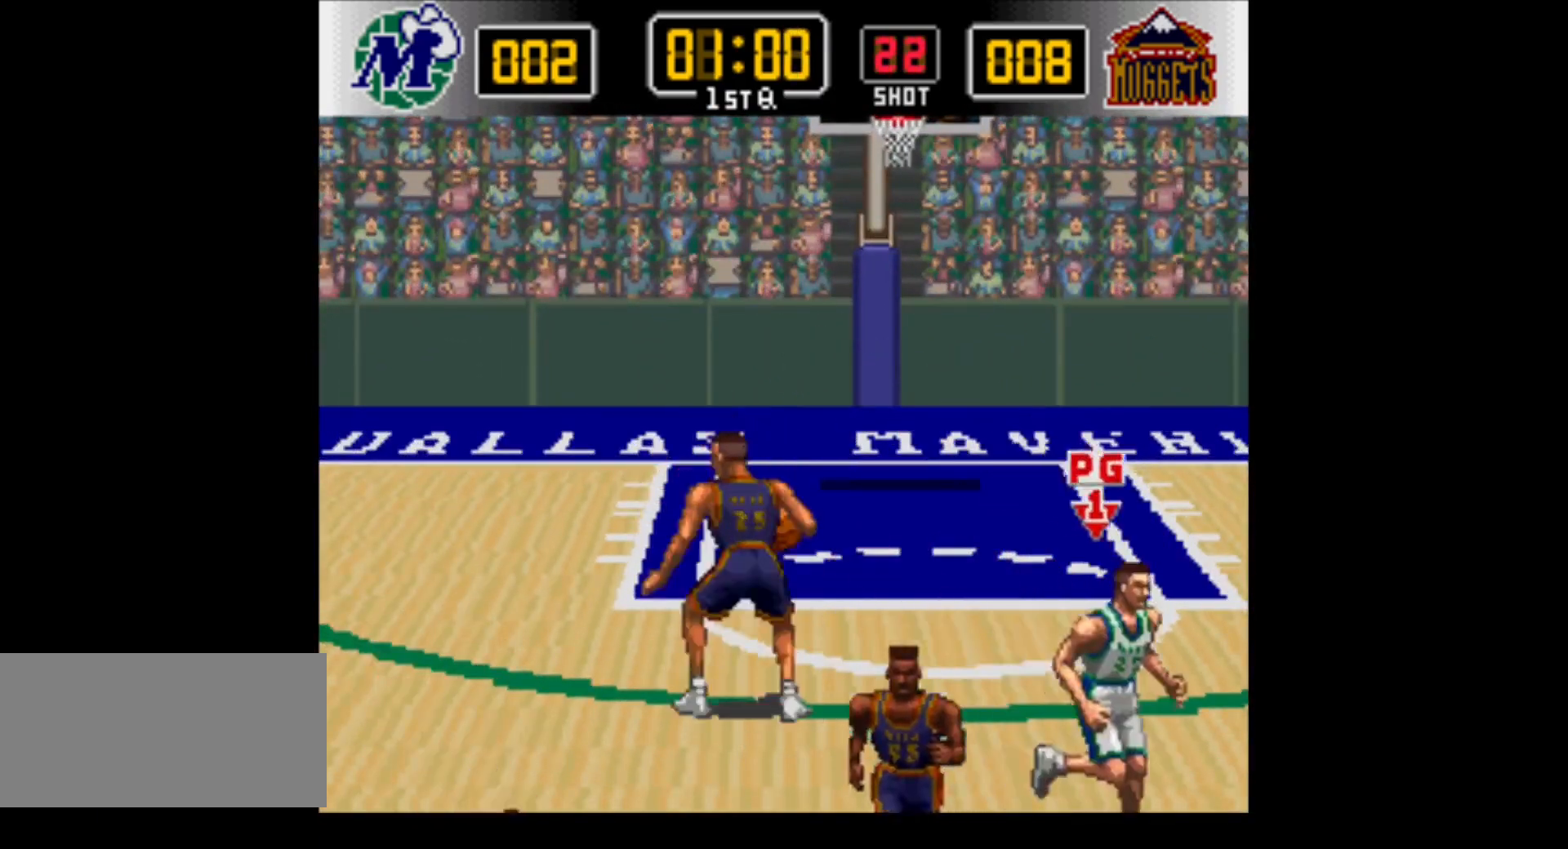
{"buttons": ["DPAD_UP", "DPAD_LEFT"], "events": [[167, "DPAD_DOWN", "up"], [317, "DPAD_UP", "down"]]}
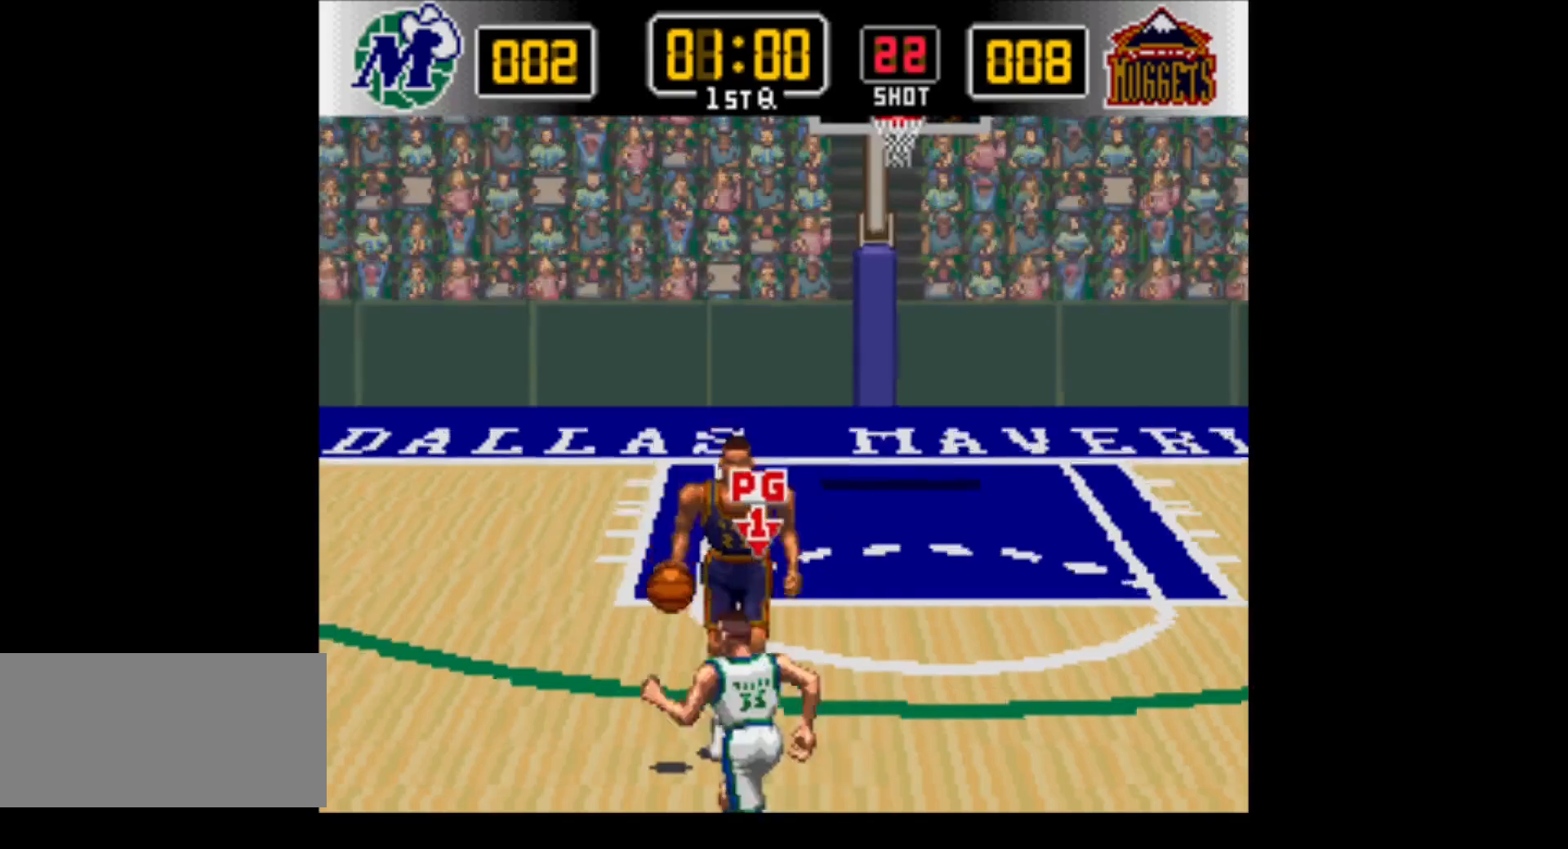
{"buttons": ["DPAD_UP"], "events": [[167, "Y", "down"], [233, "DPAD_LEFT", "up"], [383, "Y", "up"]]}
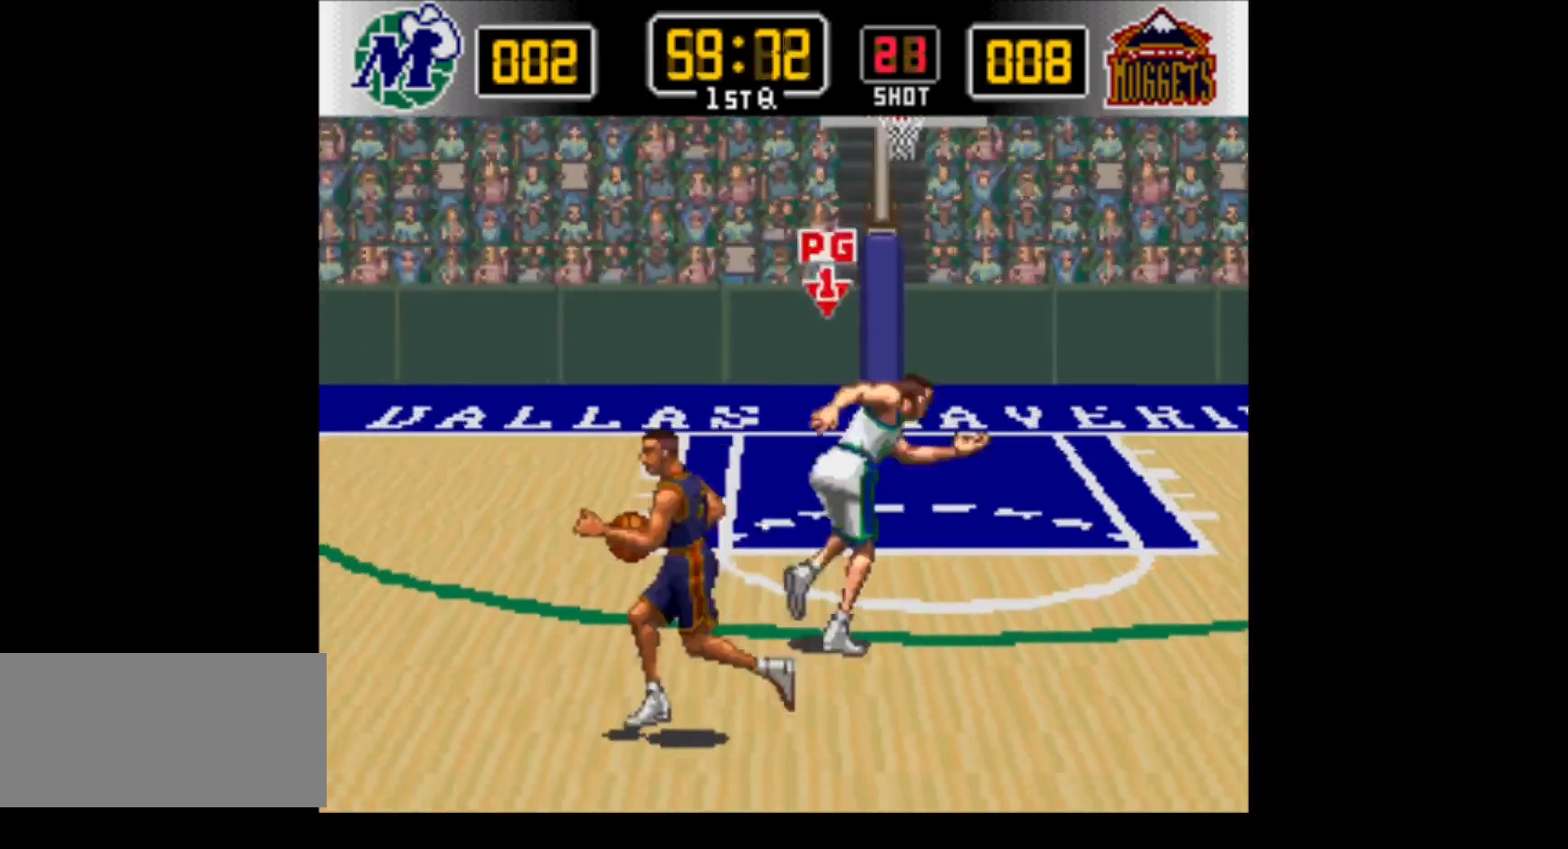
{"buttons": ["DPAD_DOWN", "DPAD_LEFT"], "events": [[167, "DPAD_RIGHT", "down"], [250, "DPAD_UP", "up"], [283, "DPAD_DOWN", "down"], [350, "DPAD_RIGHT", "up"], [483, "DPAD_LEFT", "down"]]}
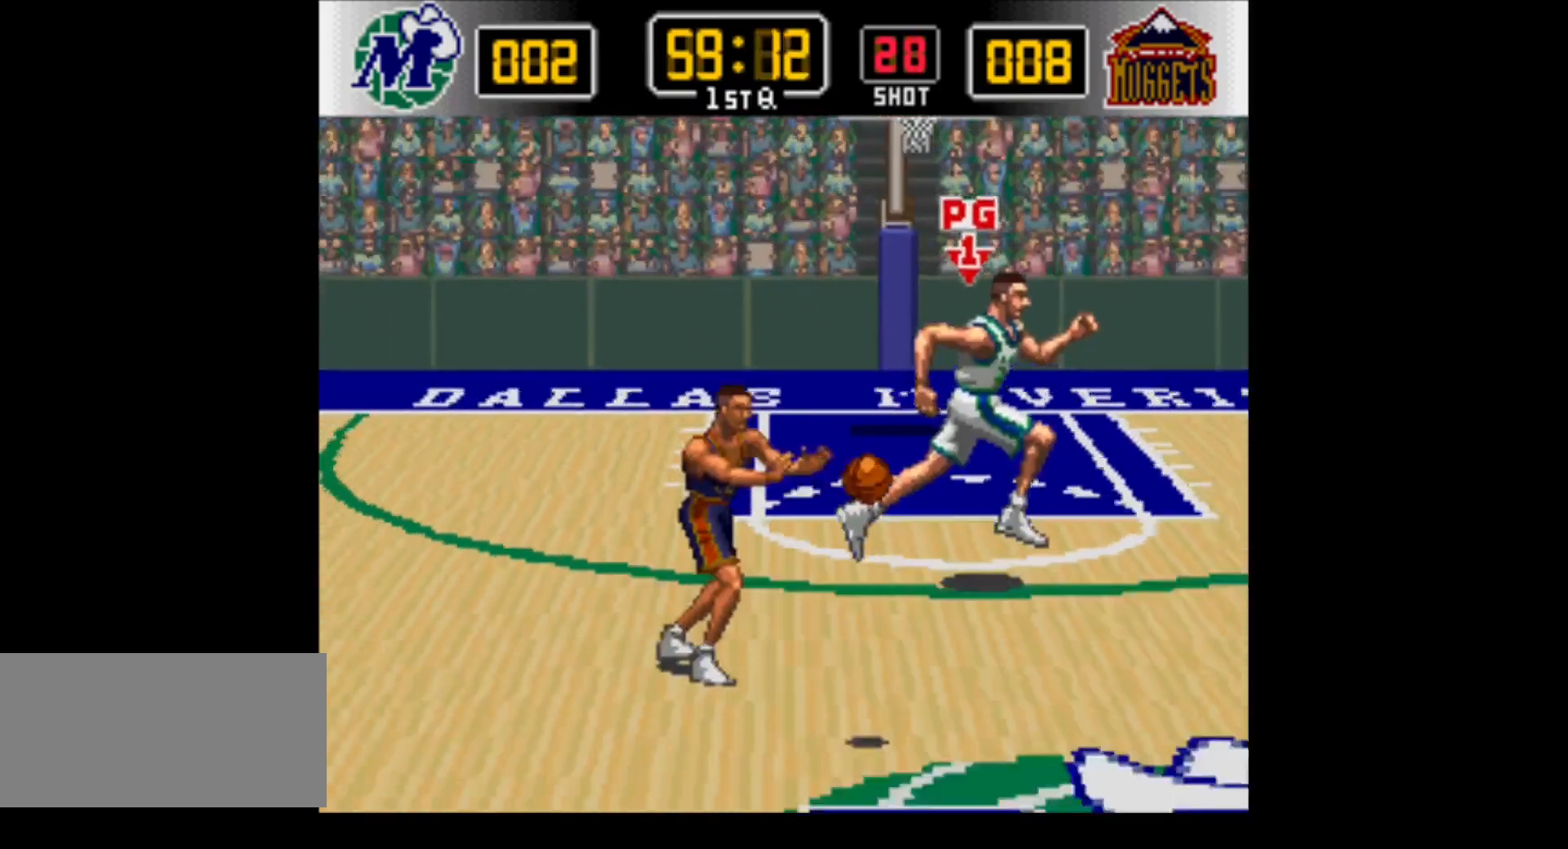
{"buttons": ["DPAD_DOWN"], "events": [[217, "Y", "down"], [433, "Y", "up"], [483, "DPAD_LEFT", "up"]]}
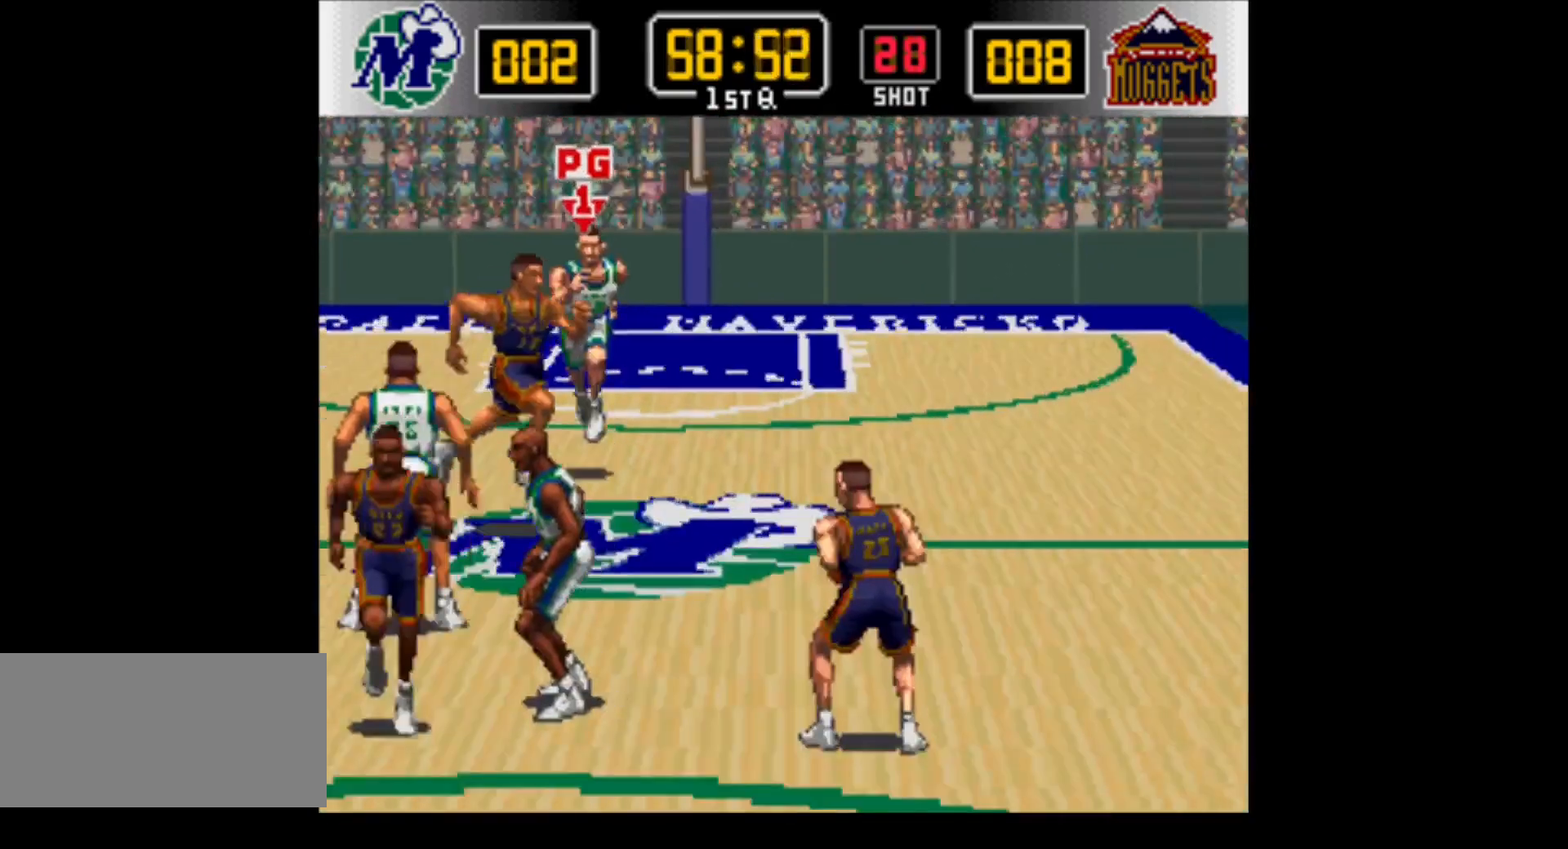
{"buttons": ["DPAD_DOWN", "DPAD_RIGHT"], "events": [[133, "DPAD_RIGHT", "down"], [350, "DPAD_DOWN", "up"], [500, "DPAD_DOWN", "down"]]}
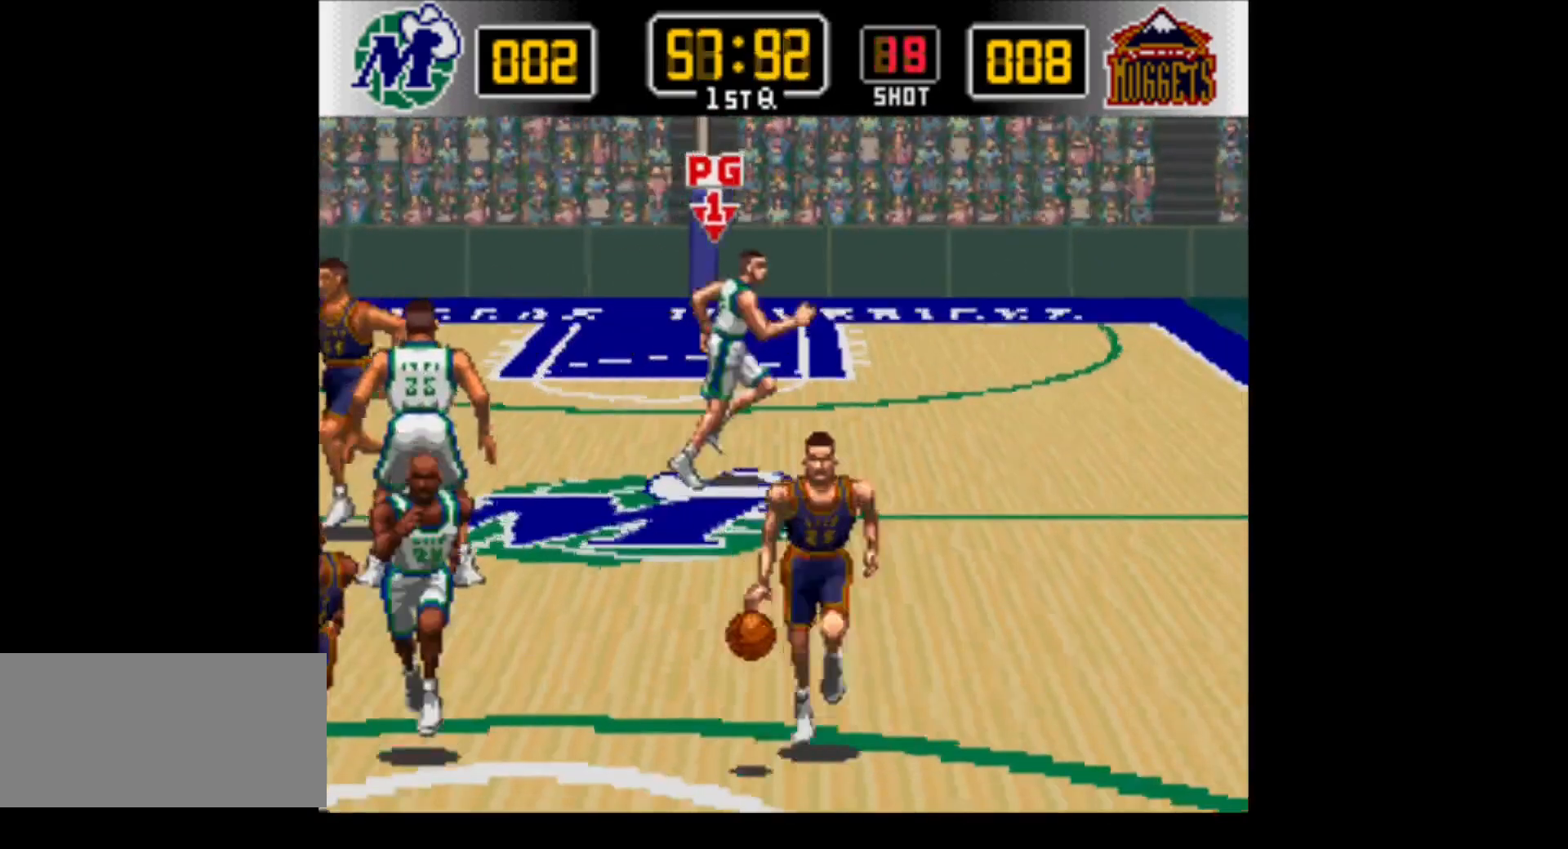
{"buttons": ["DPAD_DOWN"], "events": [[100, "DPAD_RIGHT", "up"], [167, "DPAD_LEFT", "down"], [417, "DPAD_LEFT", "up"]]}
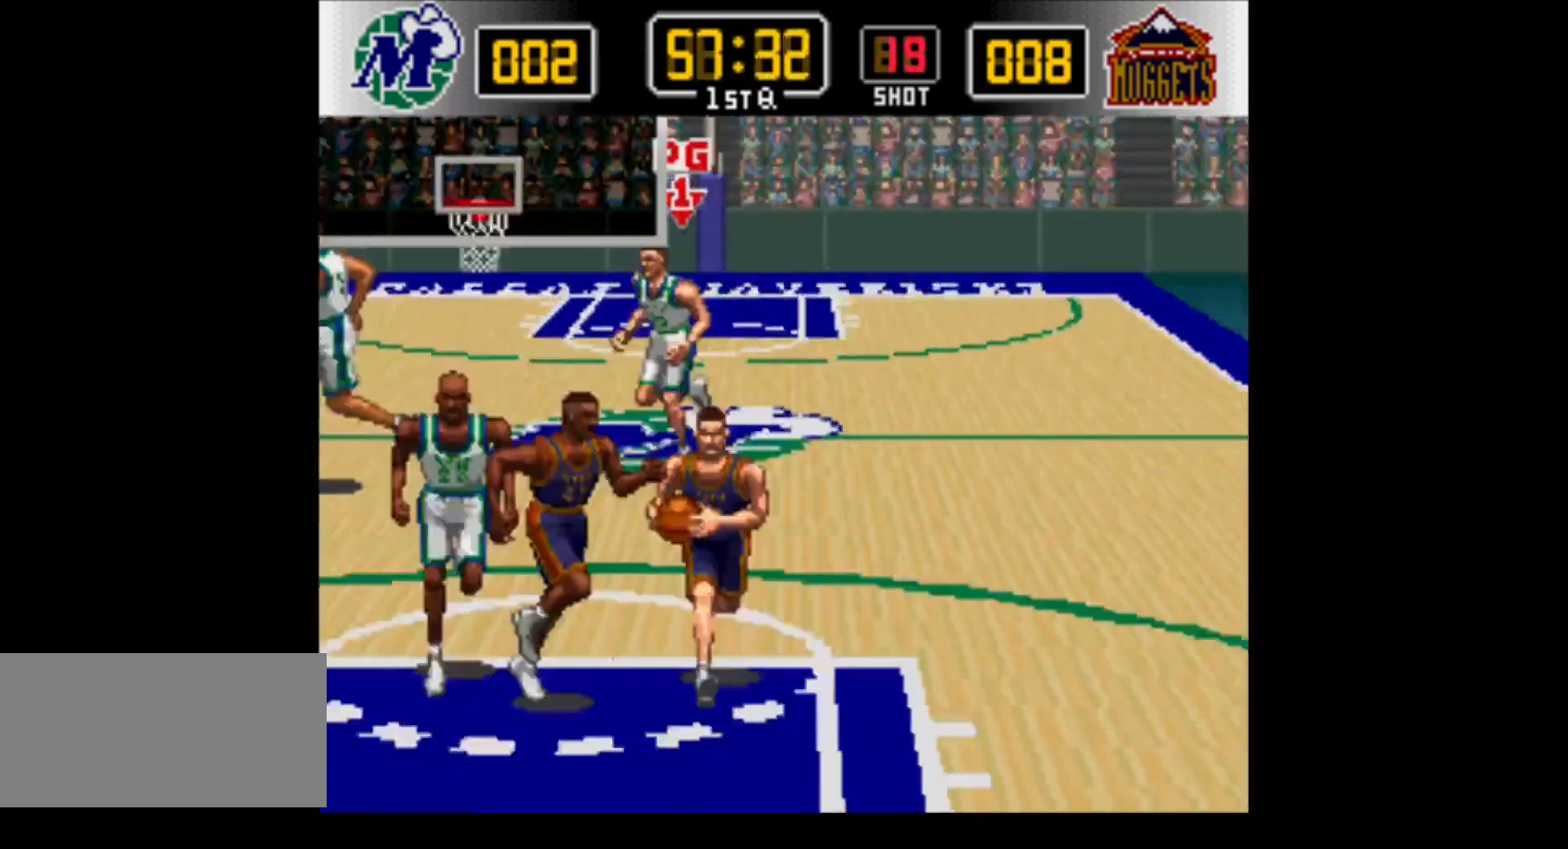
{"buttons": ["DPAD_DOWN"], "events": [[67, "DPAD_RIGHT", "down"], [133, "DPAD_RIGHT", "up"]]}
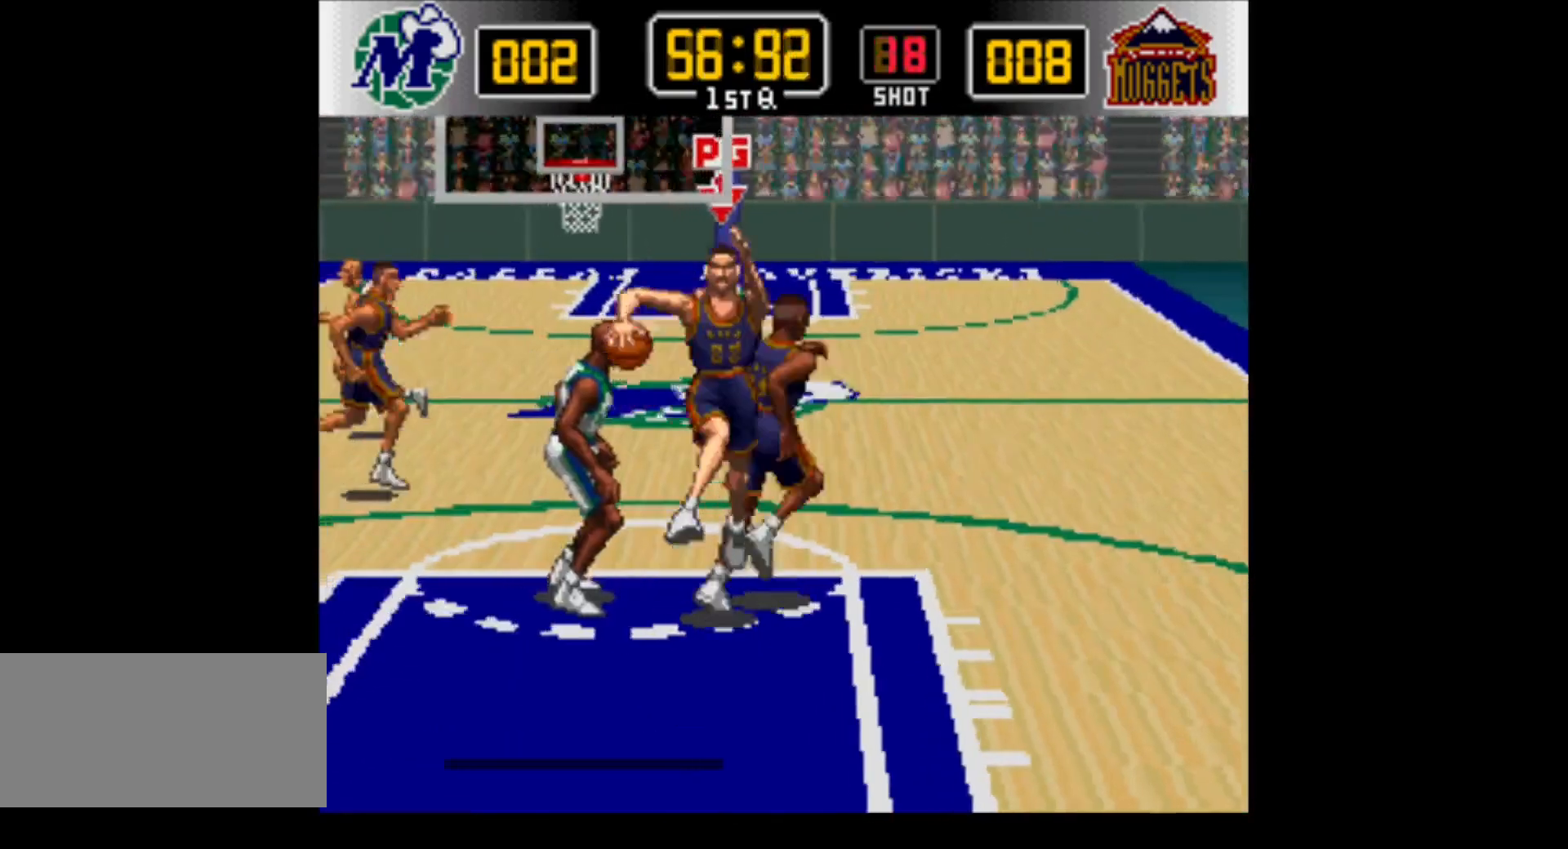
{"buttons": ["DPAD_DOWN", "DPAD_LEFT"], "events": [[500, "DPAD_LEFT", "down"]]}
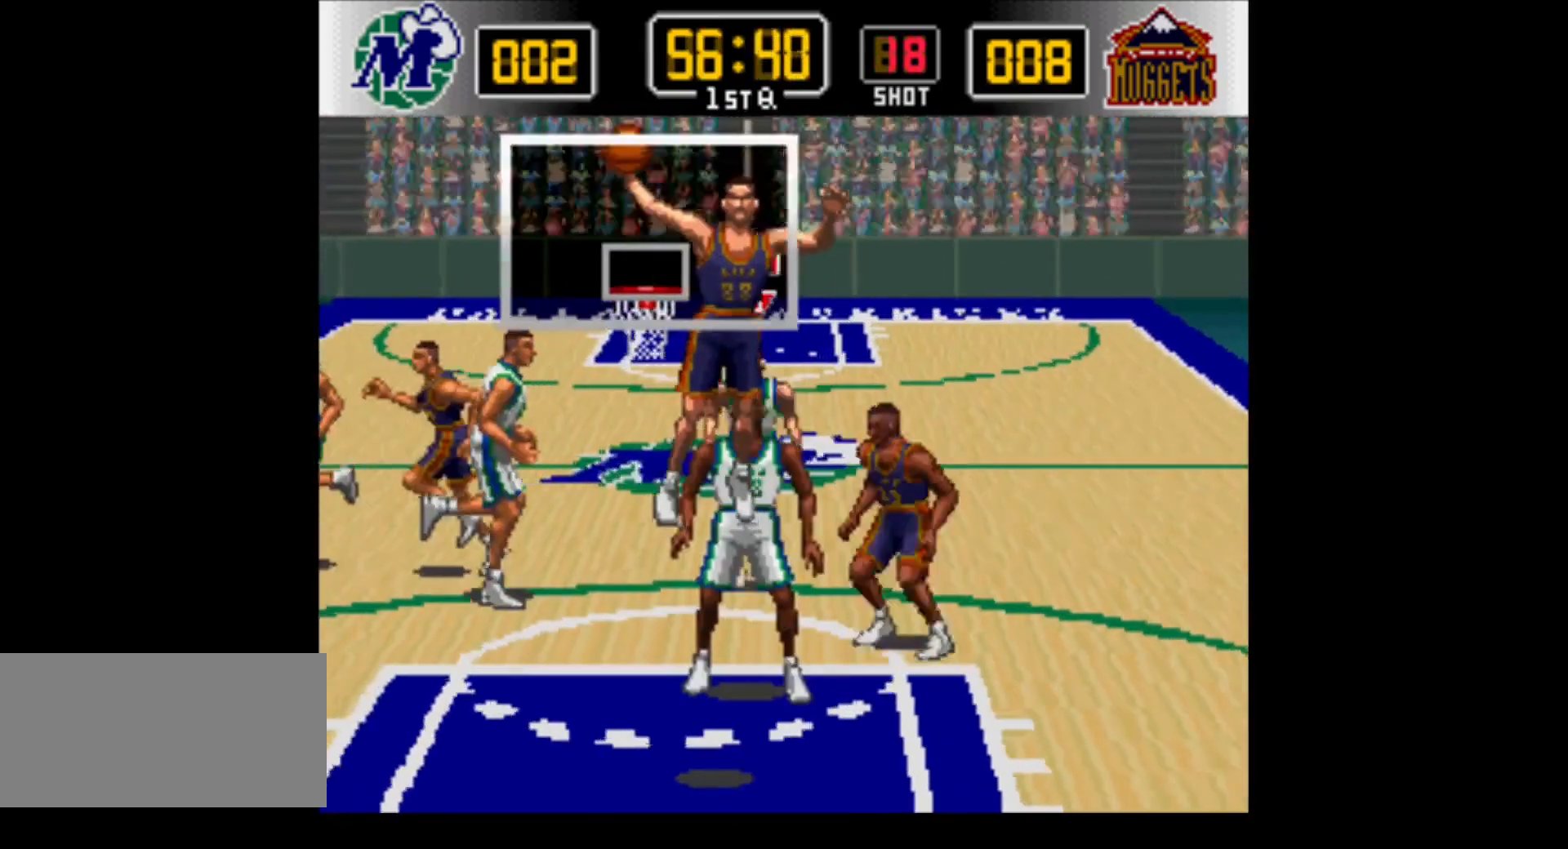
{"buttons": ["DPAD_LEFT"], "events": [[467, "DPAD_DOWN", "up"]]}
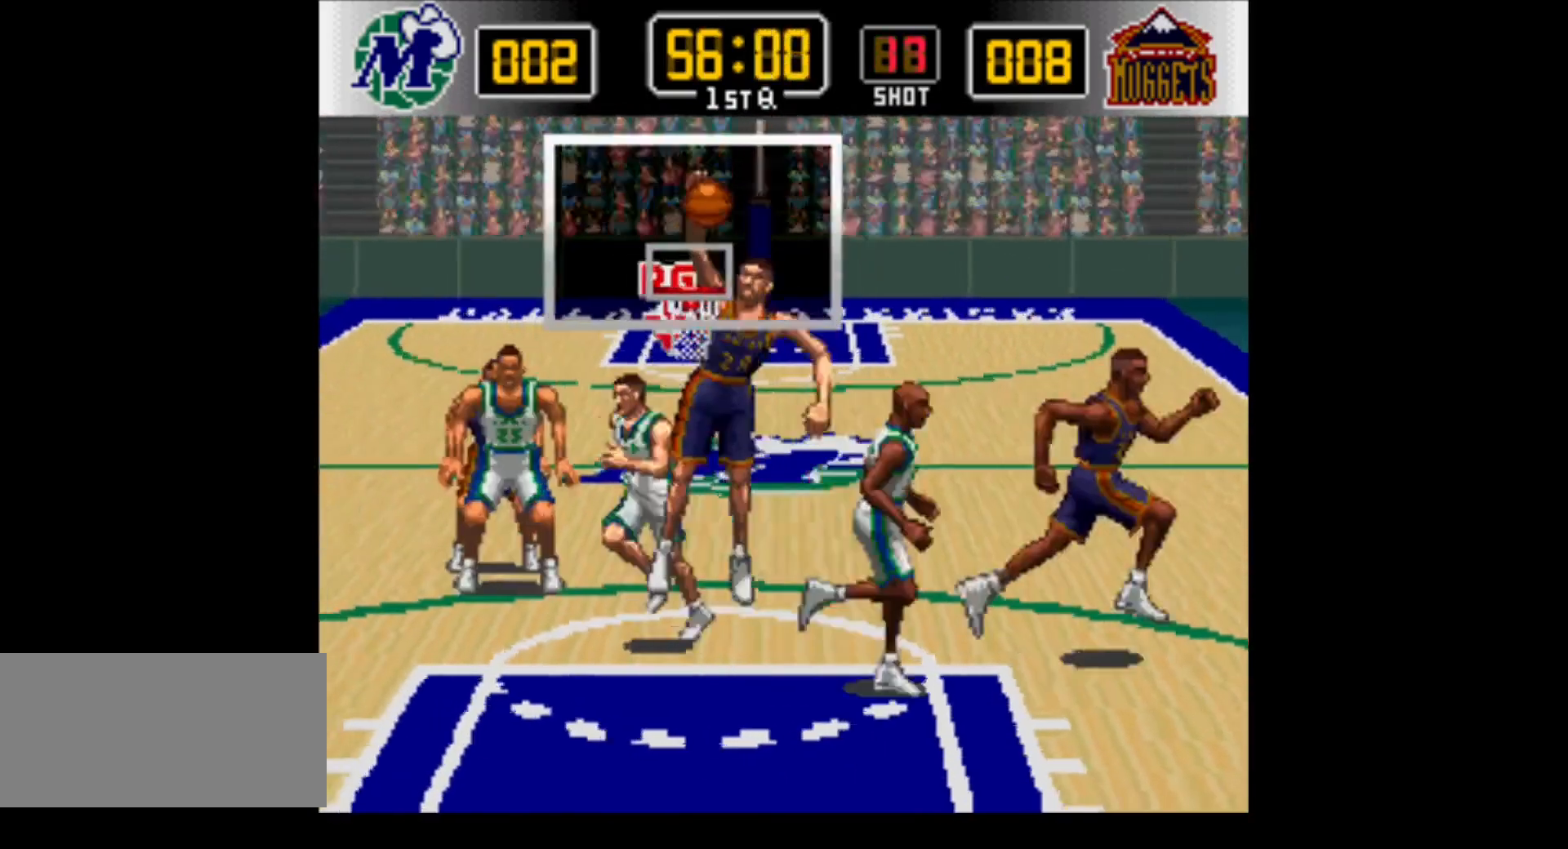
{"buttons": ["DPAD_DOWN", "DPAD_RIGHT"], "events": [[133, "DPAD_DOWN", "down"], [350, "DPAD_LEFT", "up"], [450, "DPAD_RIGHT", "down"]]}
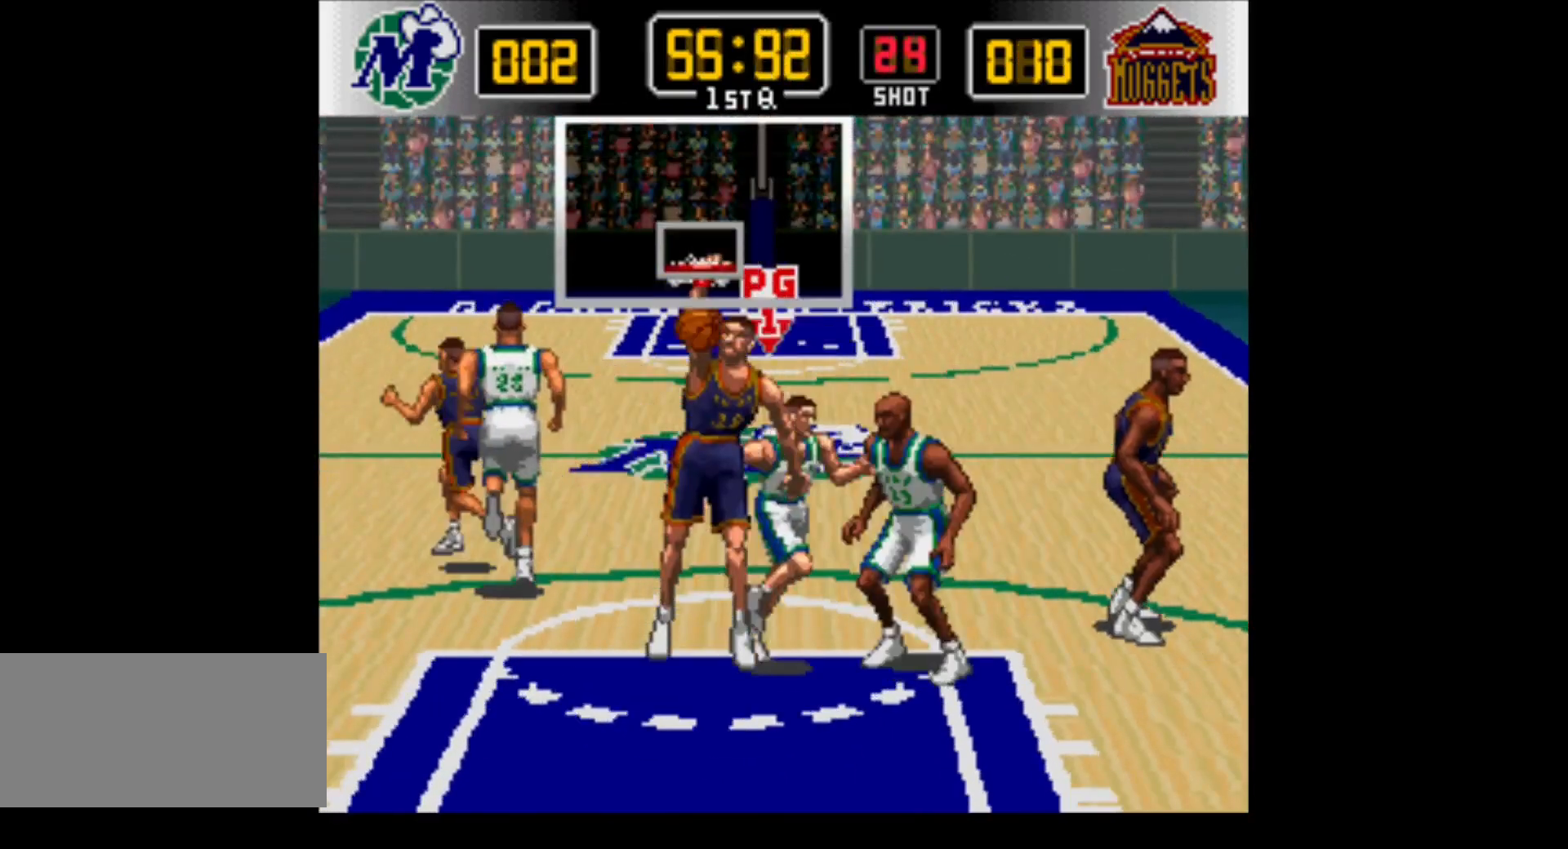
{"buttons": ["DPAD_DOWN", "DPAD_RIGHT"], "events": []}
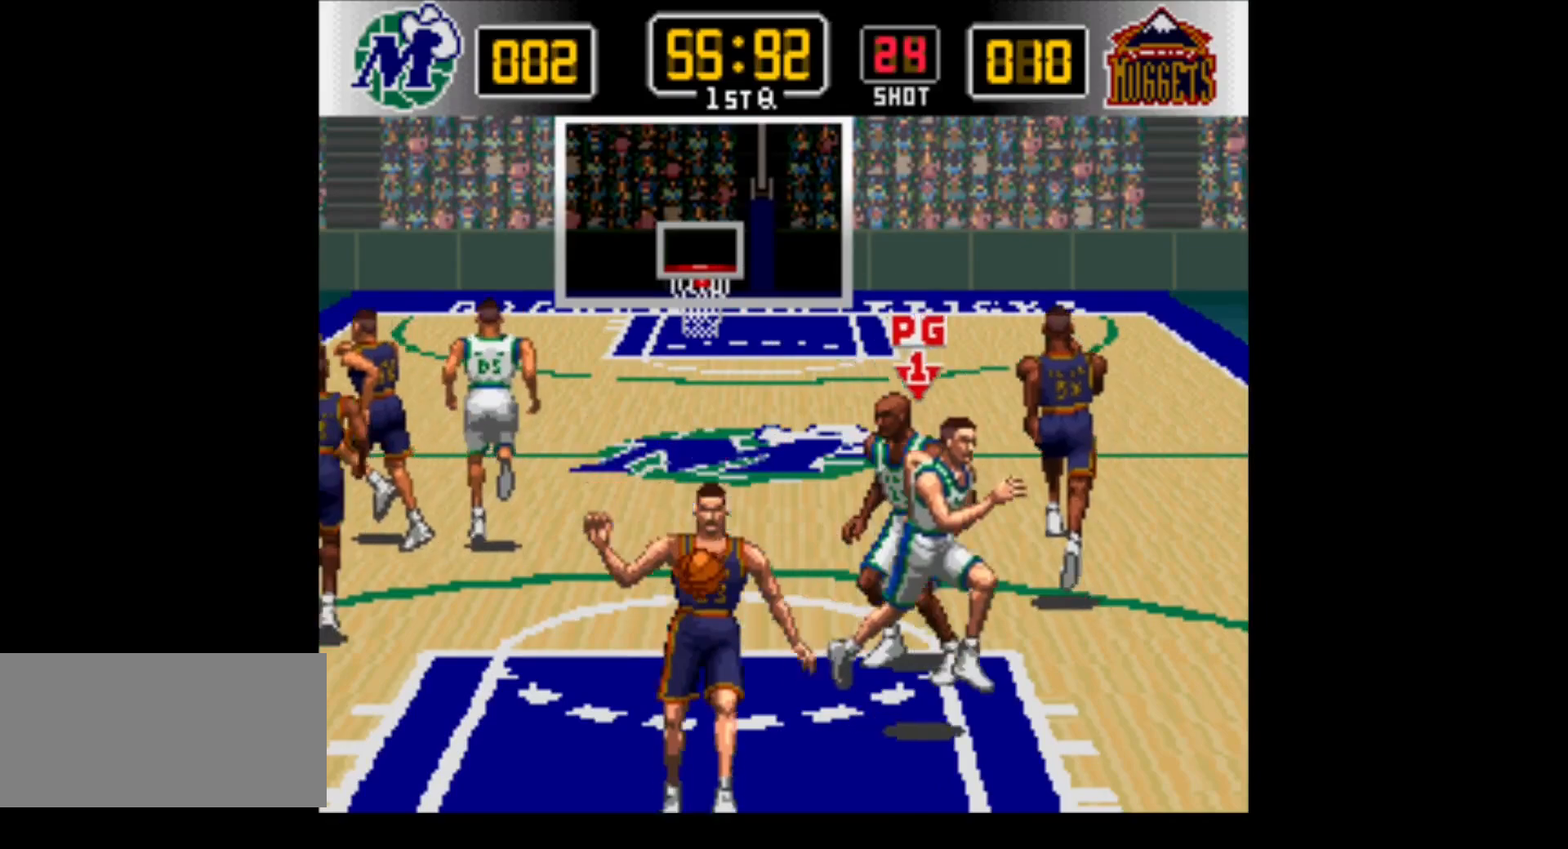
{"buttons": [], "events": [[67, "DPAD_RIGHT", "up"], [167, "DPAD_DOWN", "up"]]}
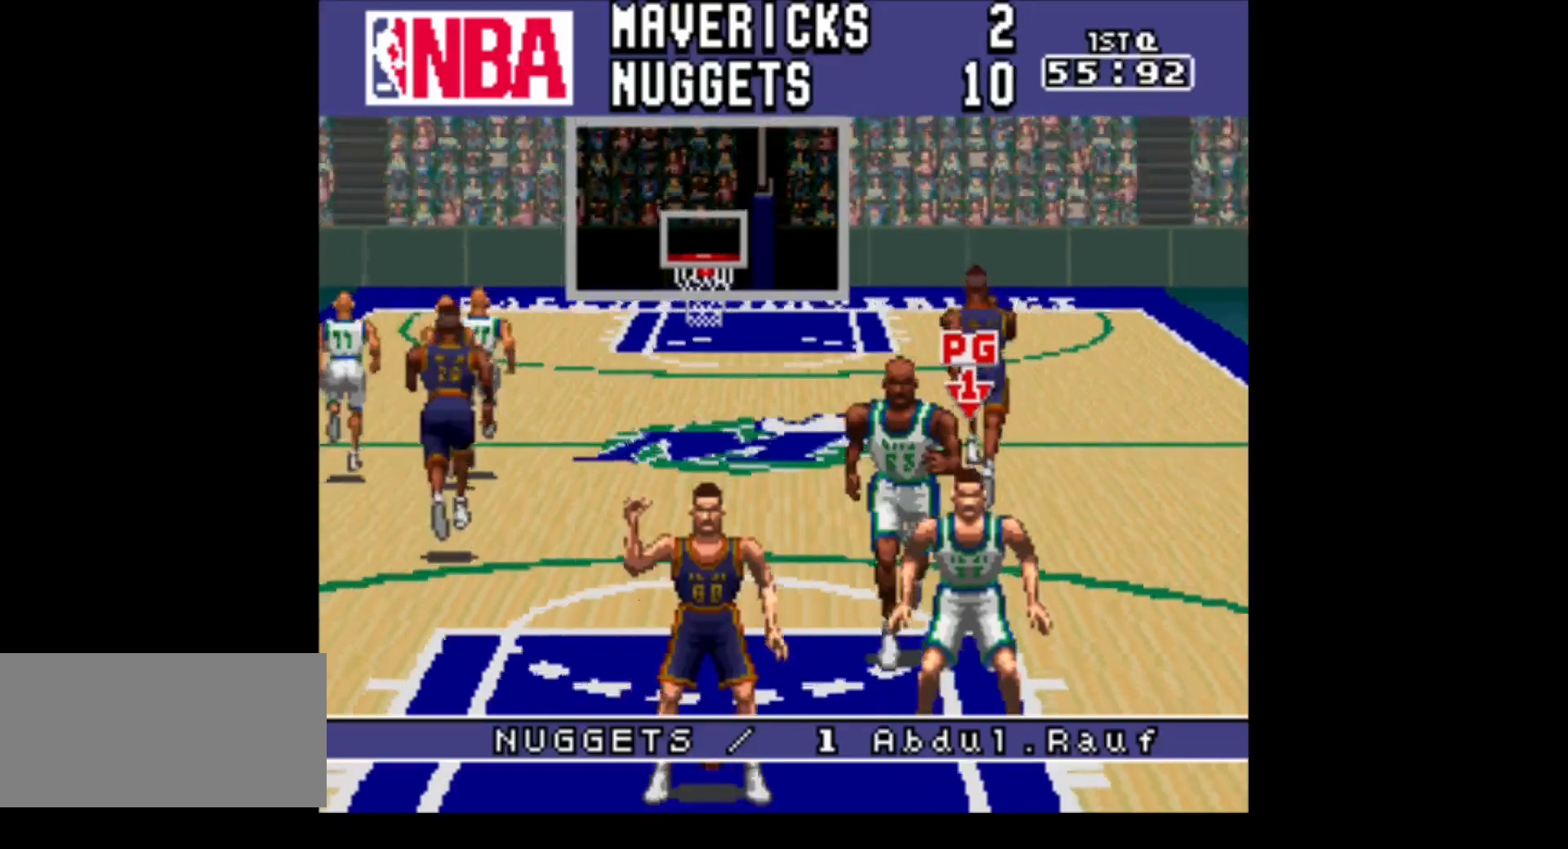
{"buttons": ["DPAD_DOWN", "DPAD_LEFT"], "events": [[350, "DPAD_LEFT", "down"], [417, "DPAD_DOWN", "down"]]}
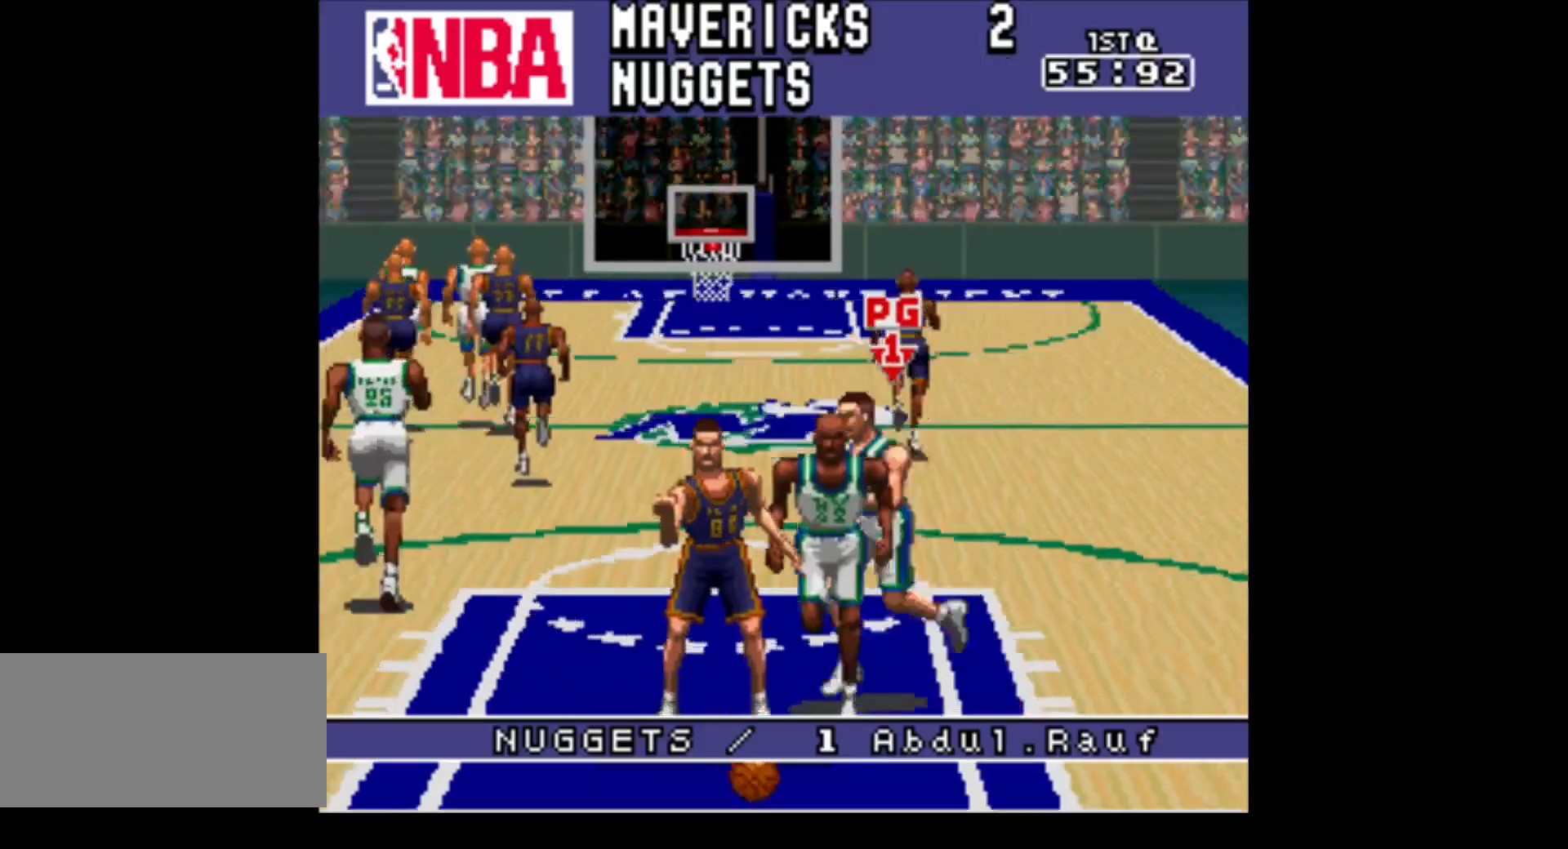
{"buttons": [], "events": [[133, "DPAD_LEFT", "up"], [167, "DPAD_DOWN", "up"]]}
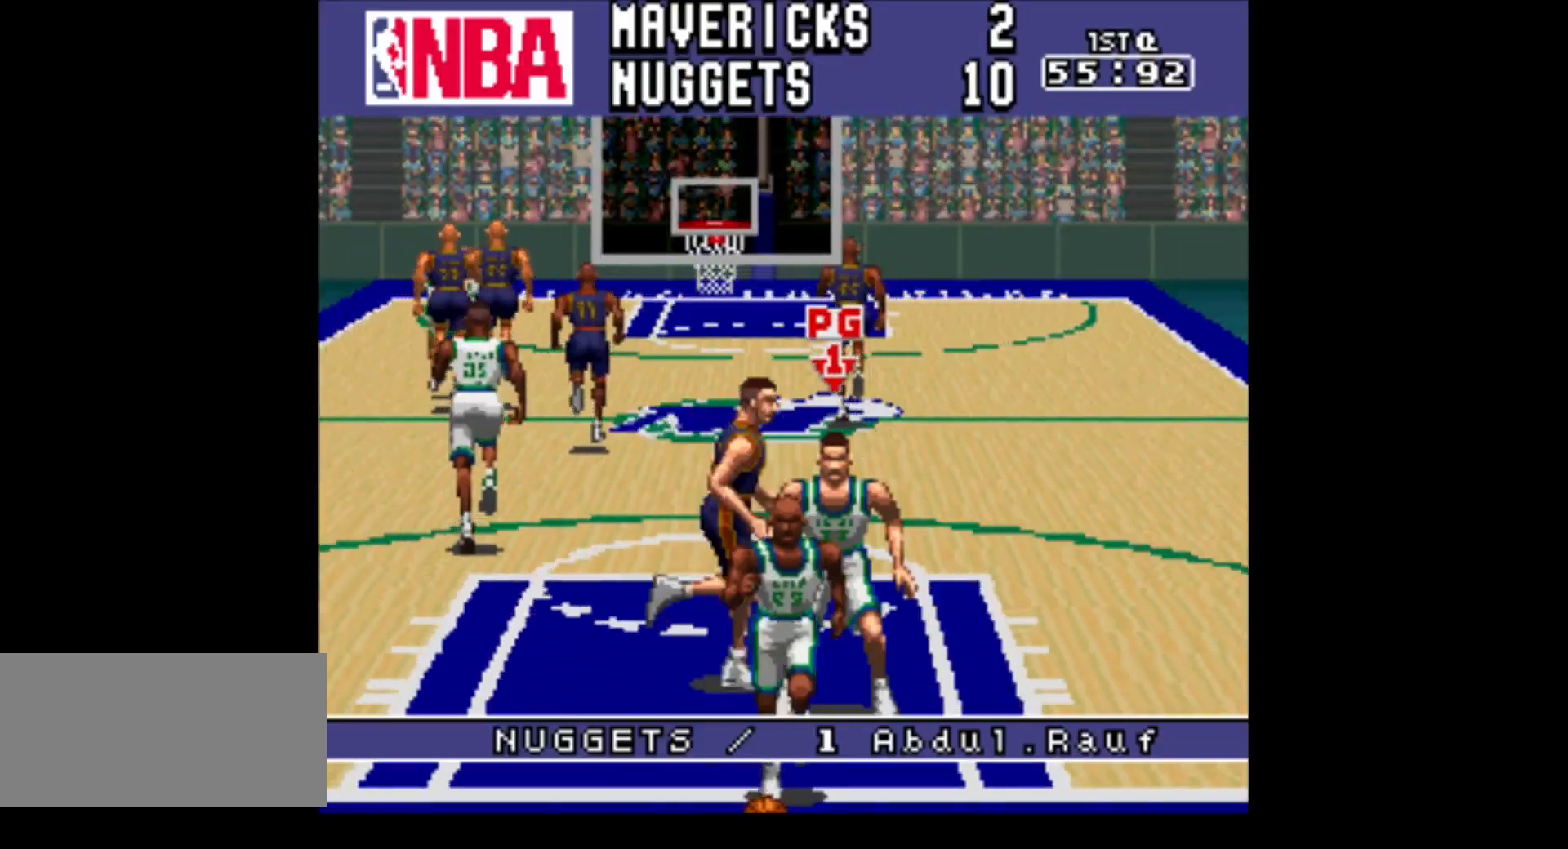
{"buttons": [], "events": []}
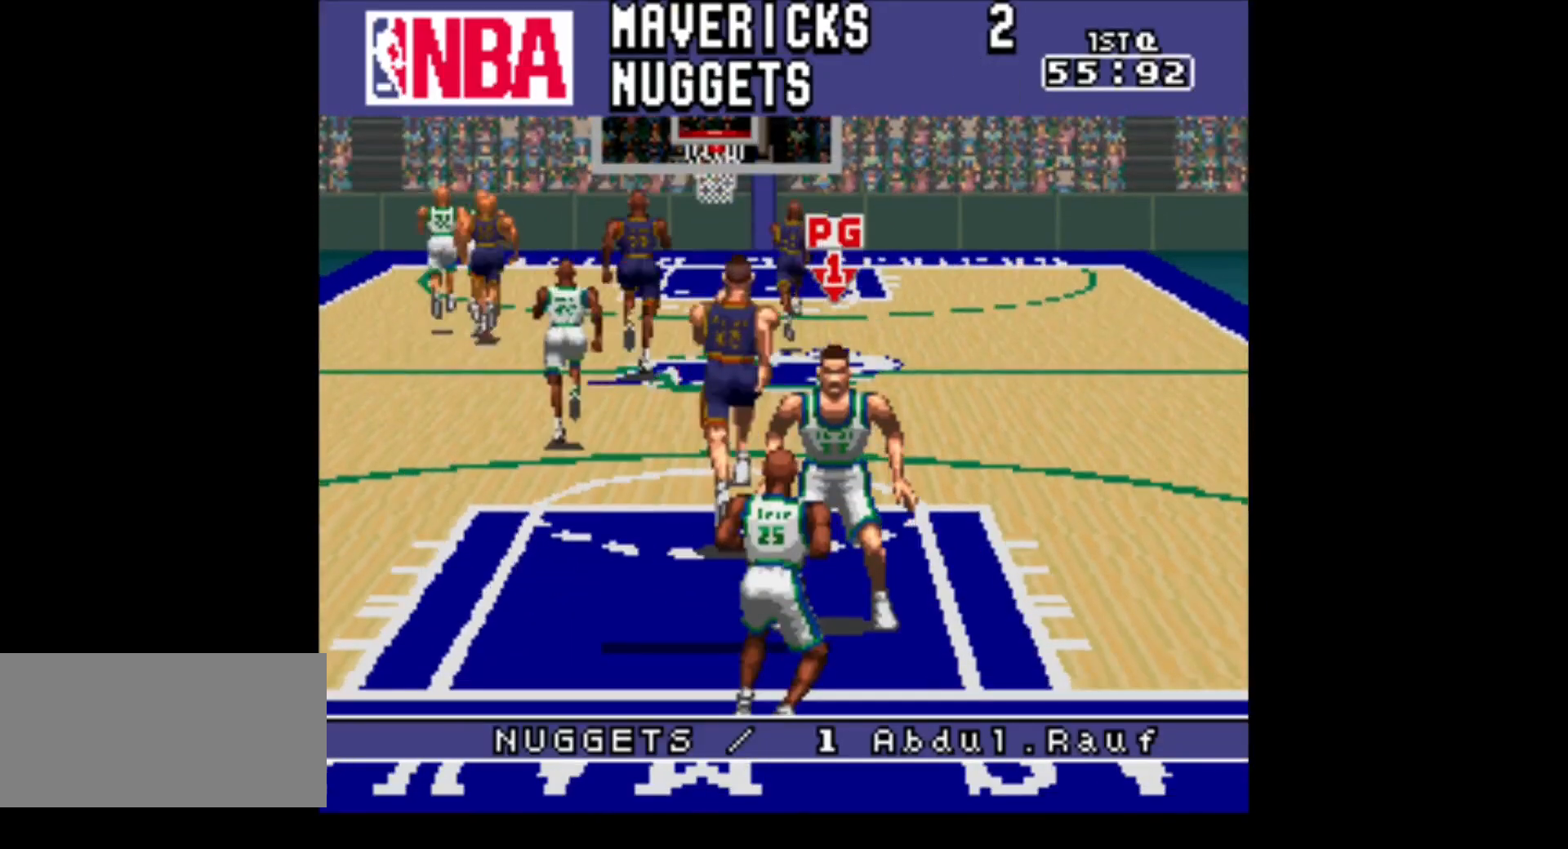
{"buttons": [], "events": []}
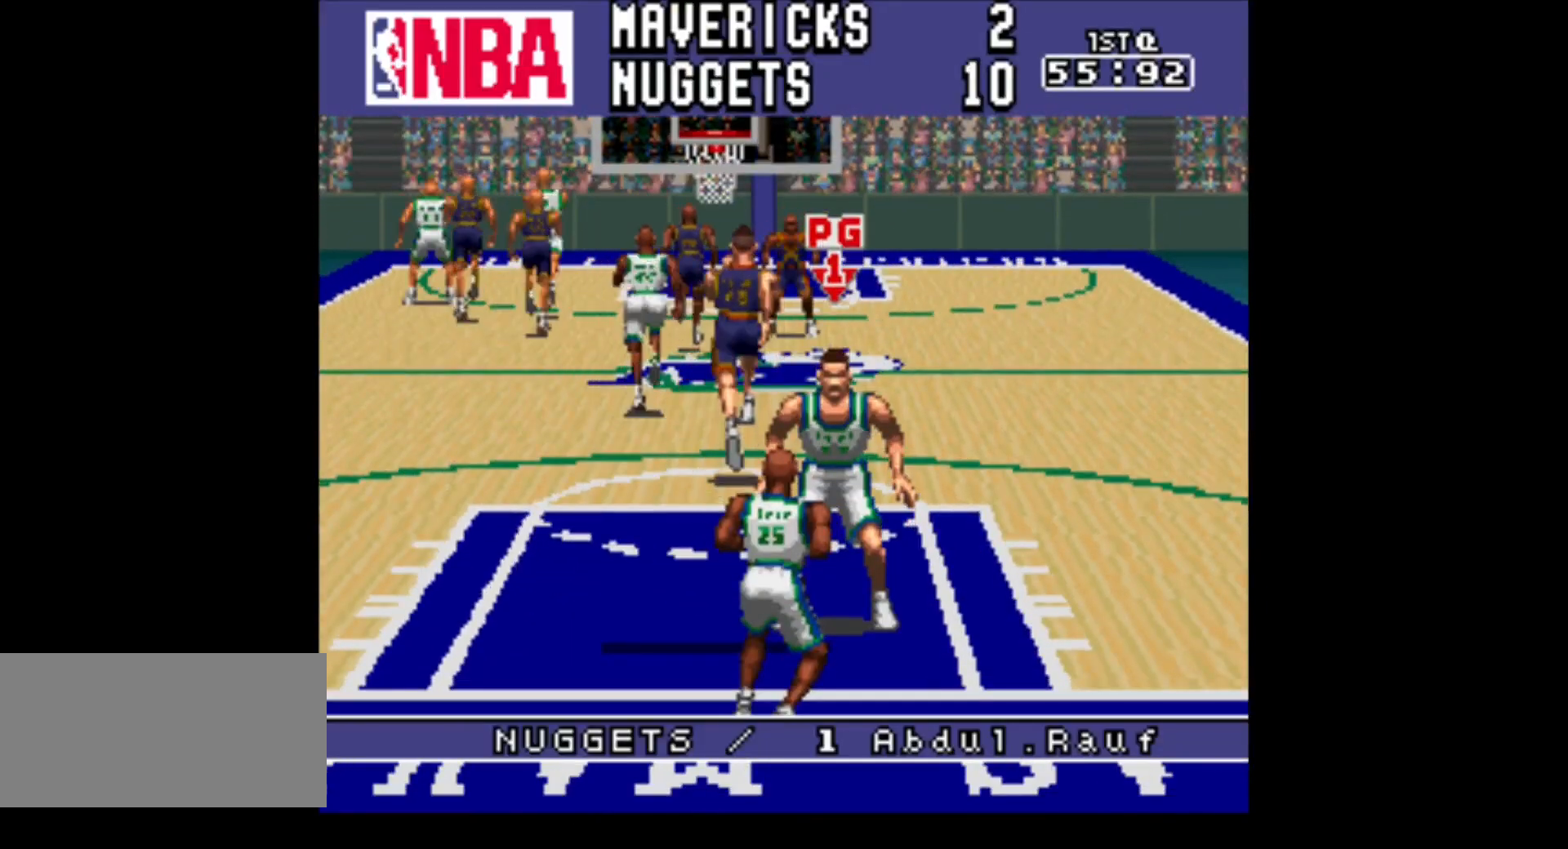
{"buttons": [], "events": []}
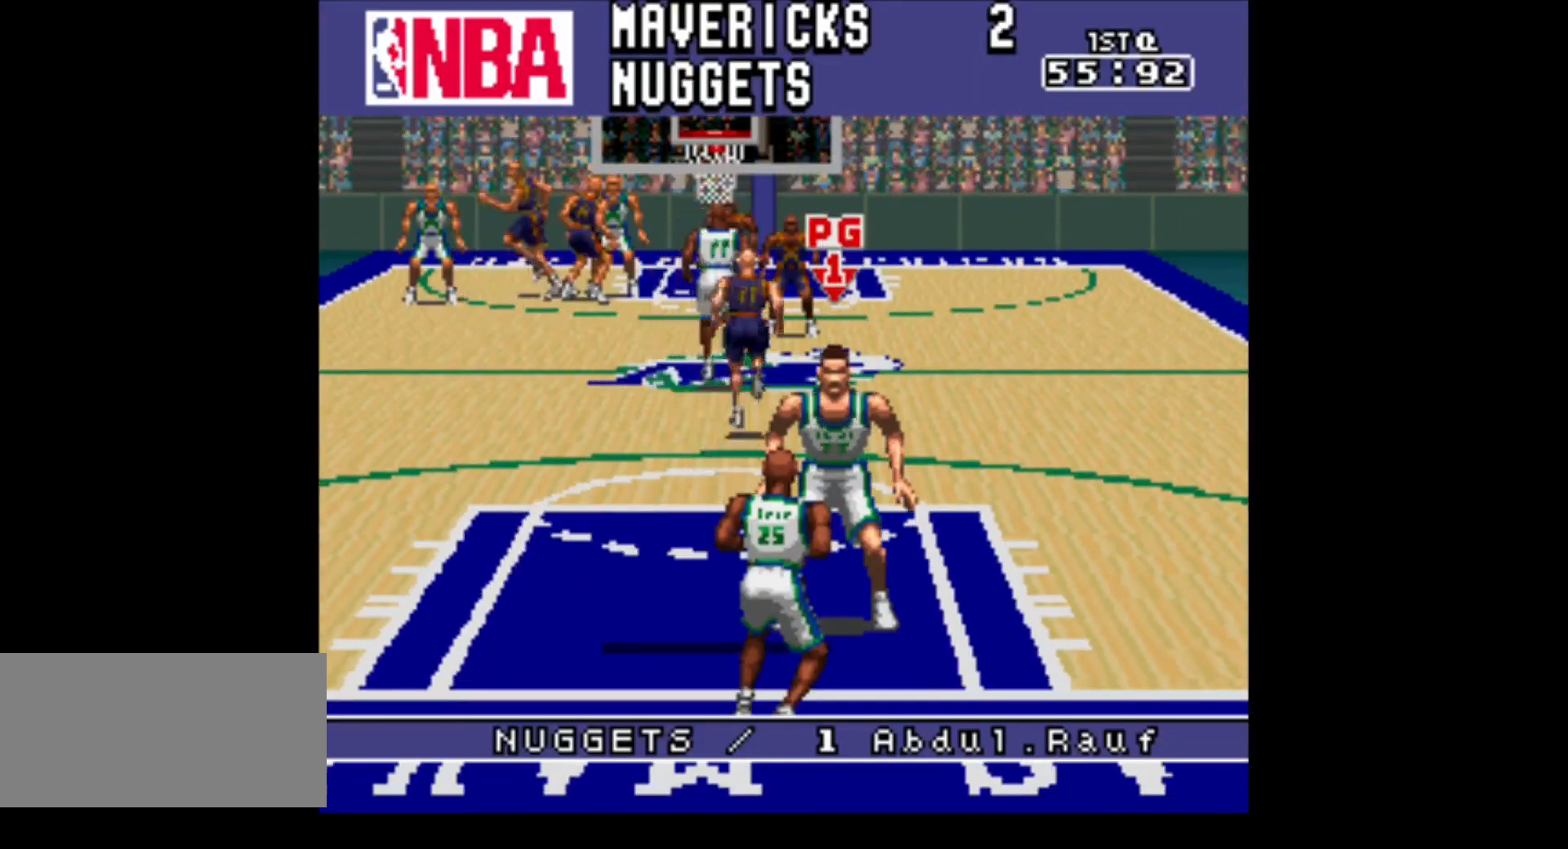
{"buttons": [], "events": []}
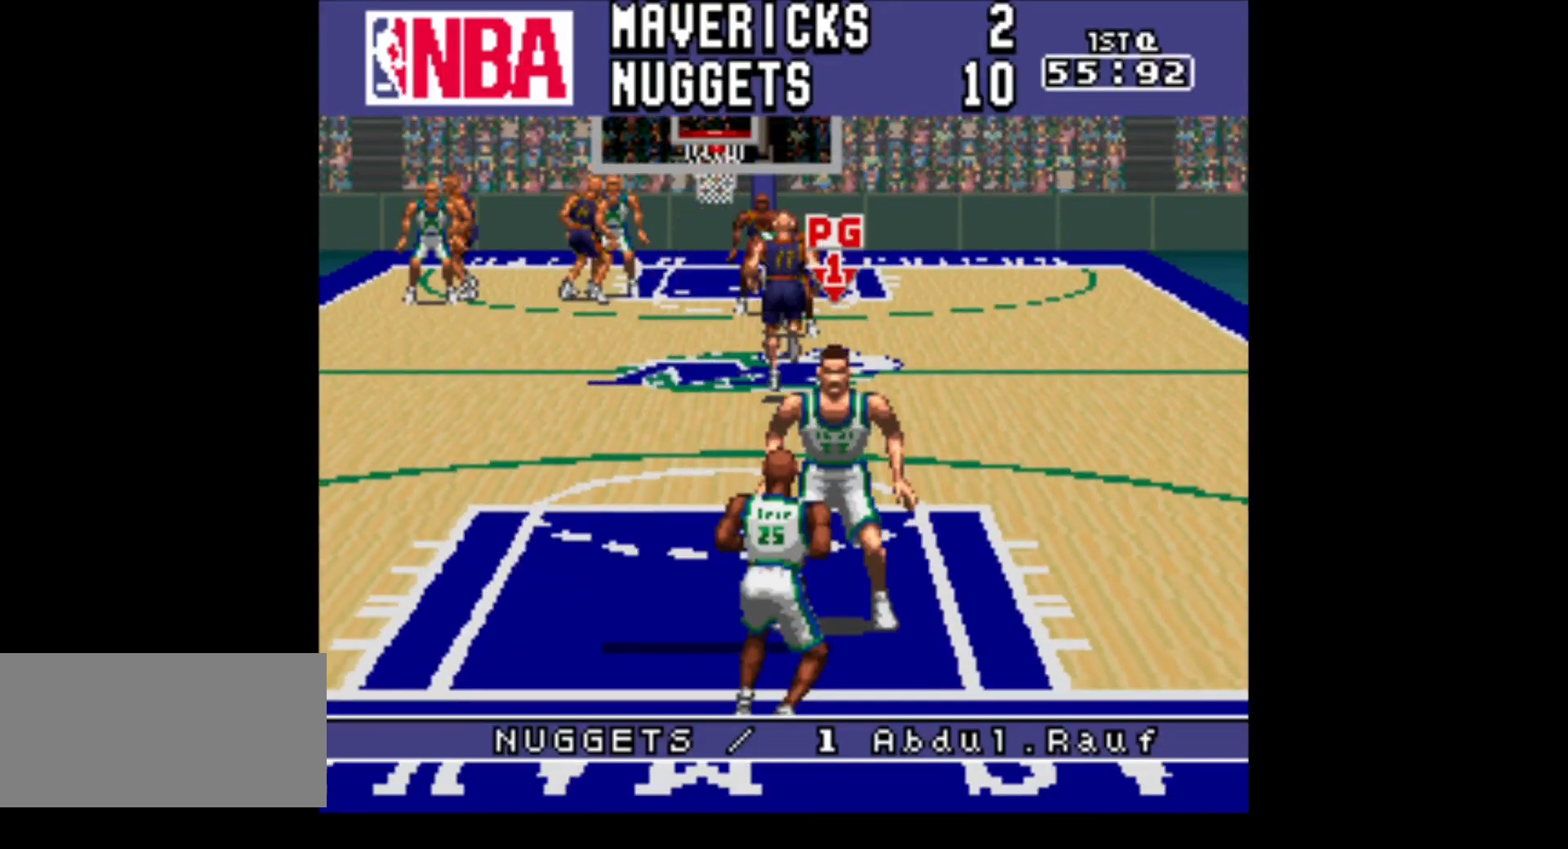
{"buttons": ["DPAD_UP"], "events": [[33, "DPAD_UP", "down"]]}
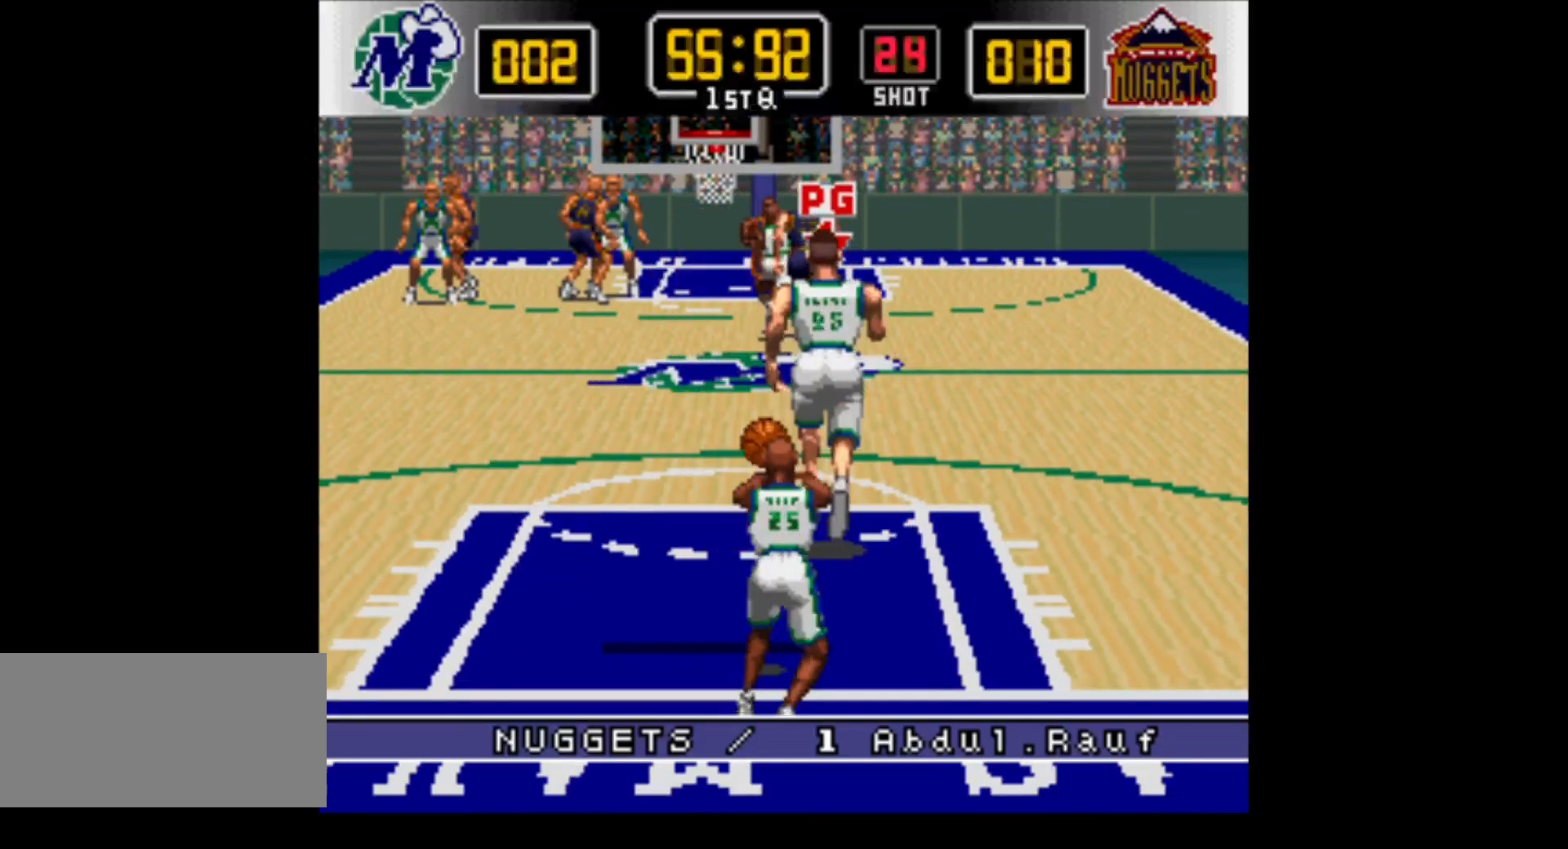
{"buttons": ["DPAD_UP"], "events": []}
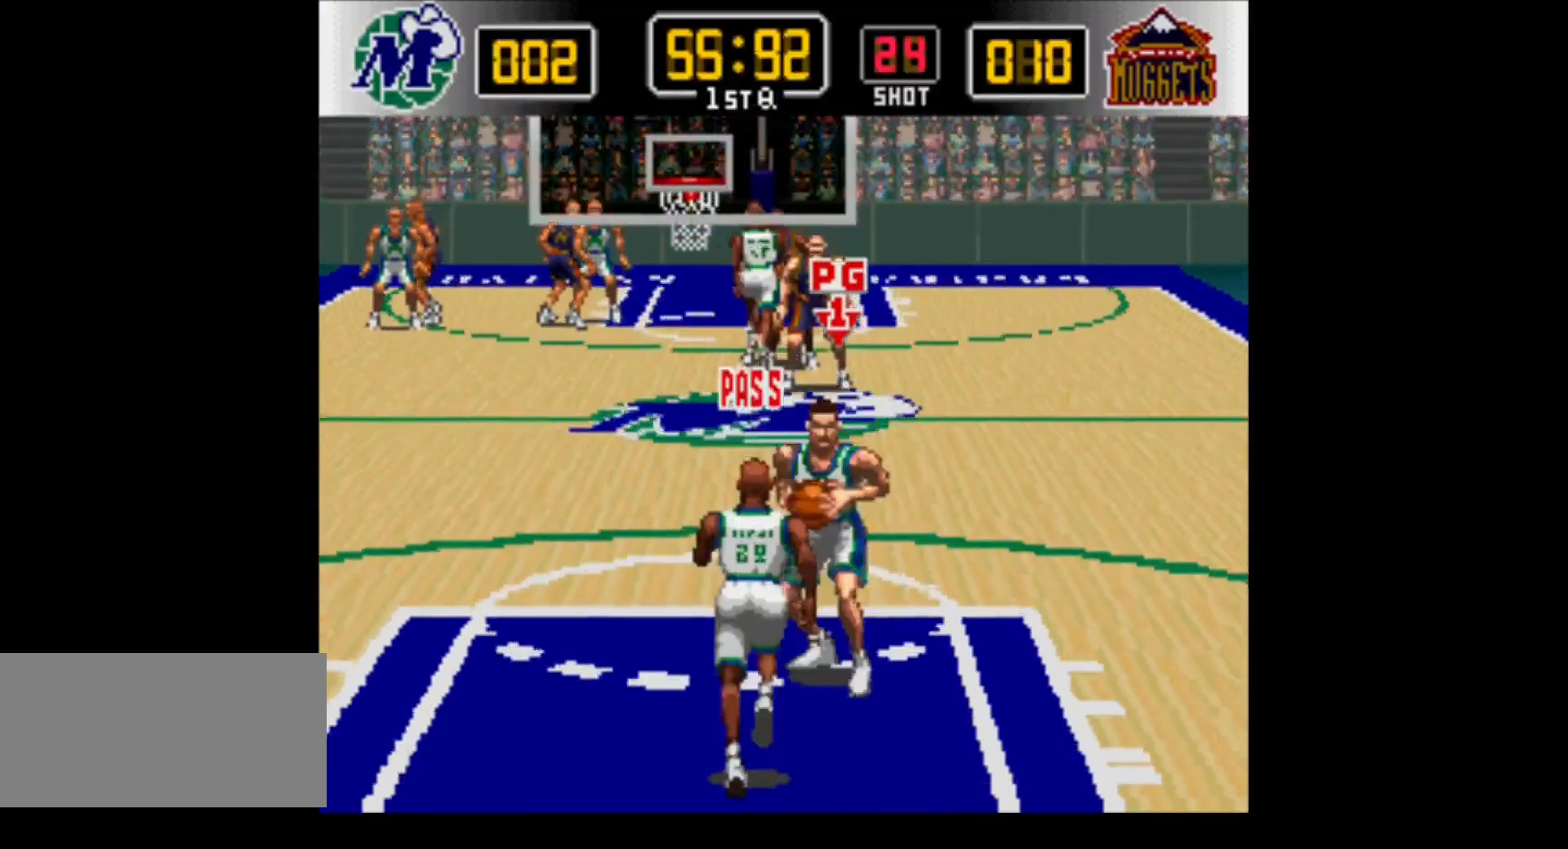
{"buttons": ["DPAD_UP", "DPAD_RIGHT"], "events": [[383, "DPAD_RIGHT", "down"]]}
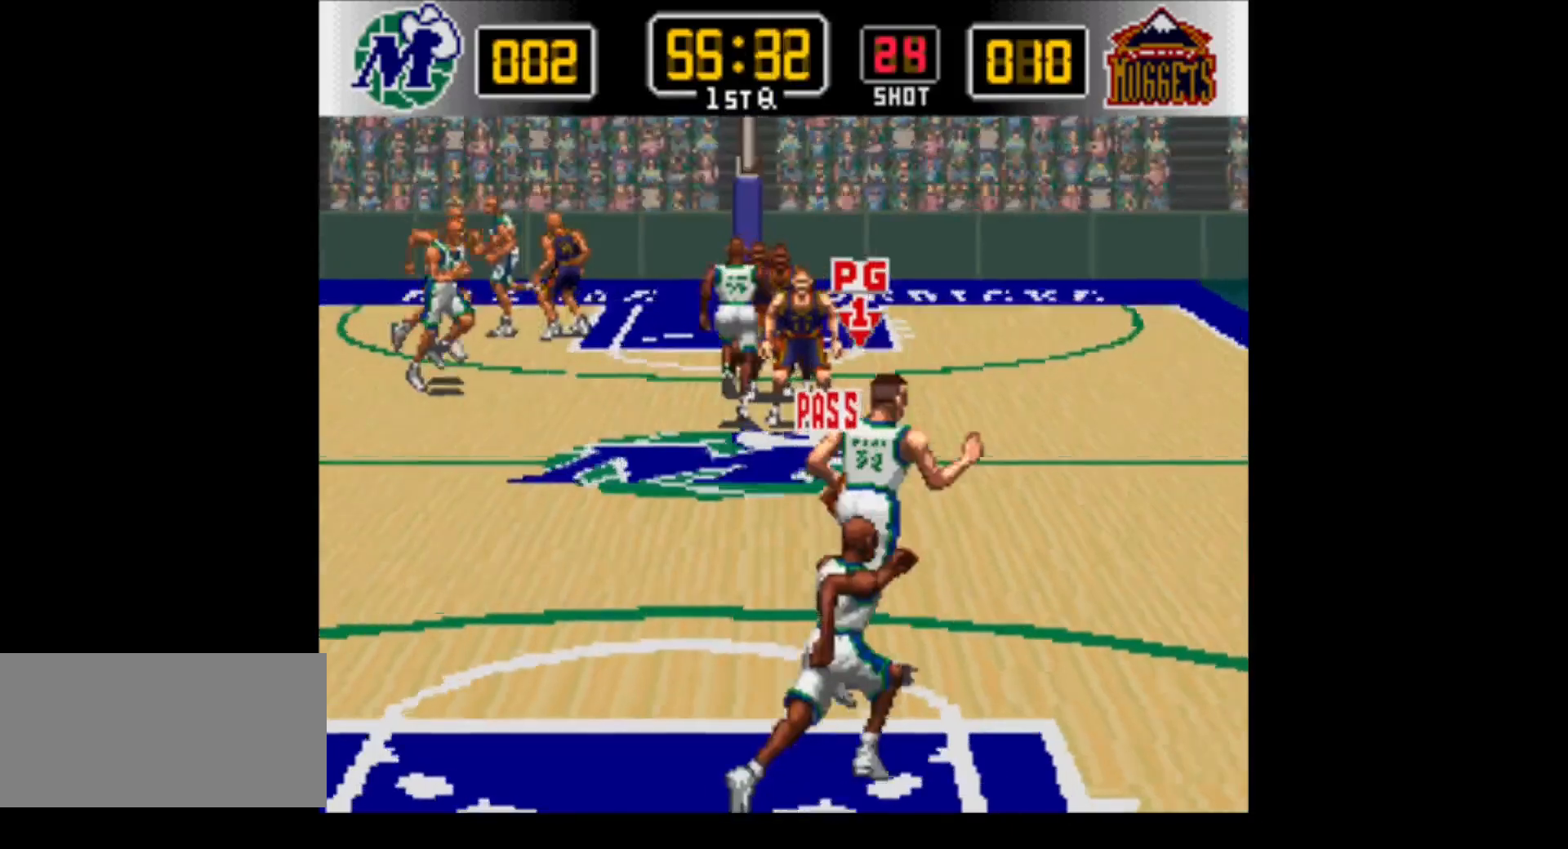
{"buttons": ["DPAD_UP", "DPAD_RIGHT"], "events": []}
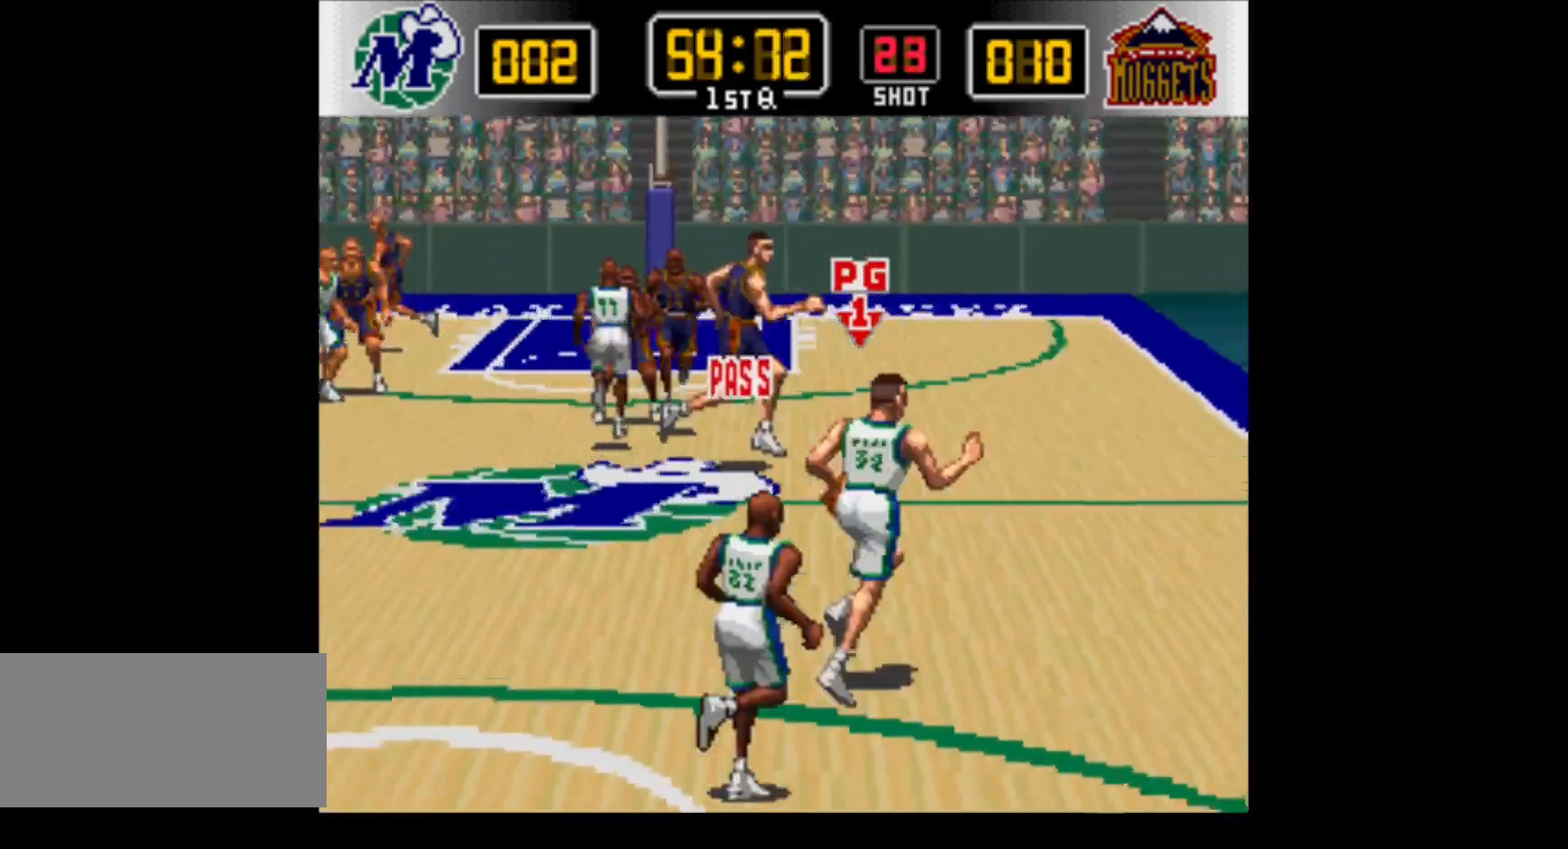
{"buttons": ["DPAD_UP", "DPAD_RIGHT"], "events": []}
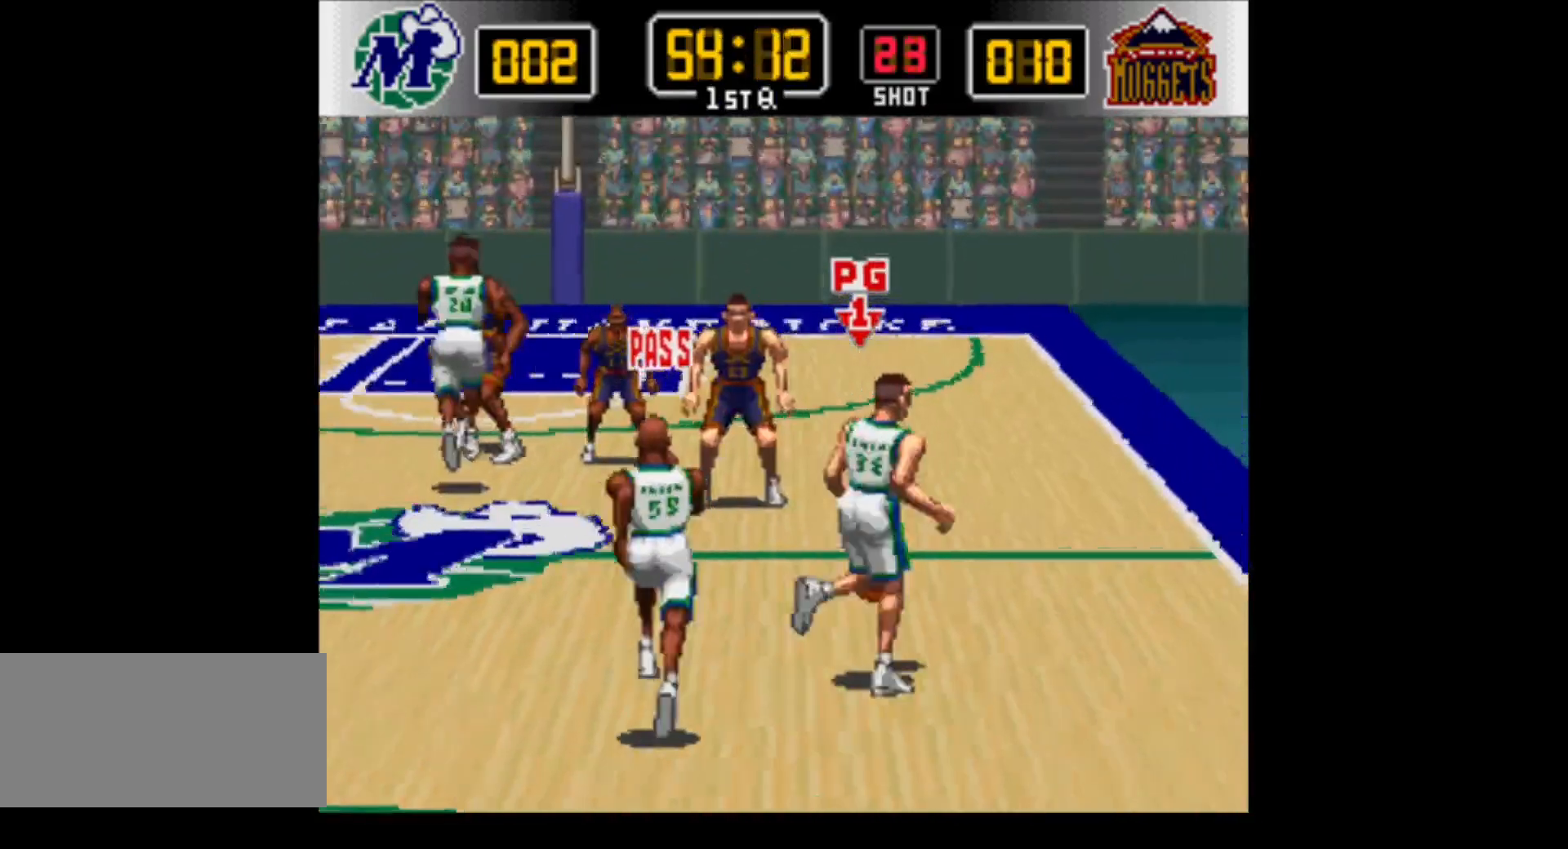
{"buttons": ["DPAD_UP", "DPAD_RIGHT"], "events": []}